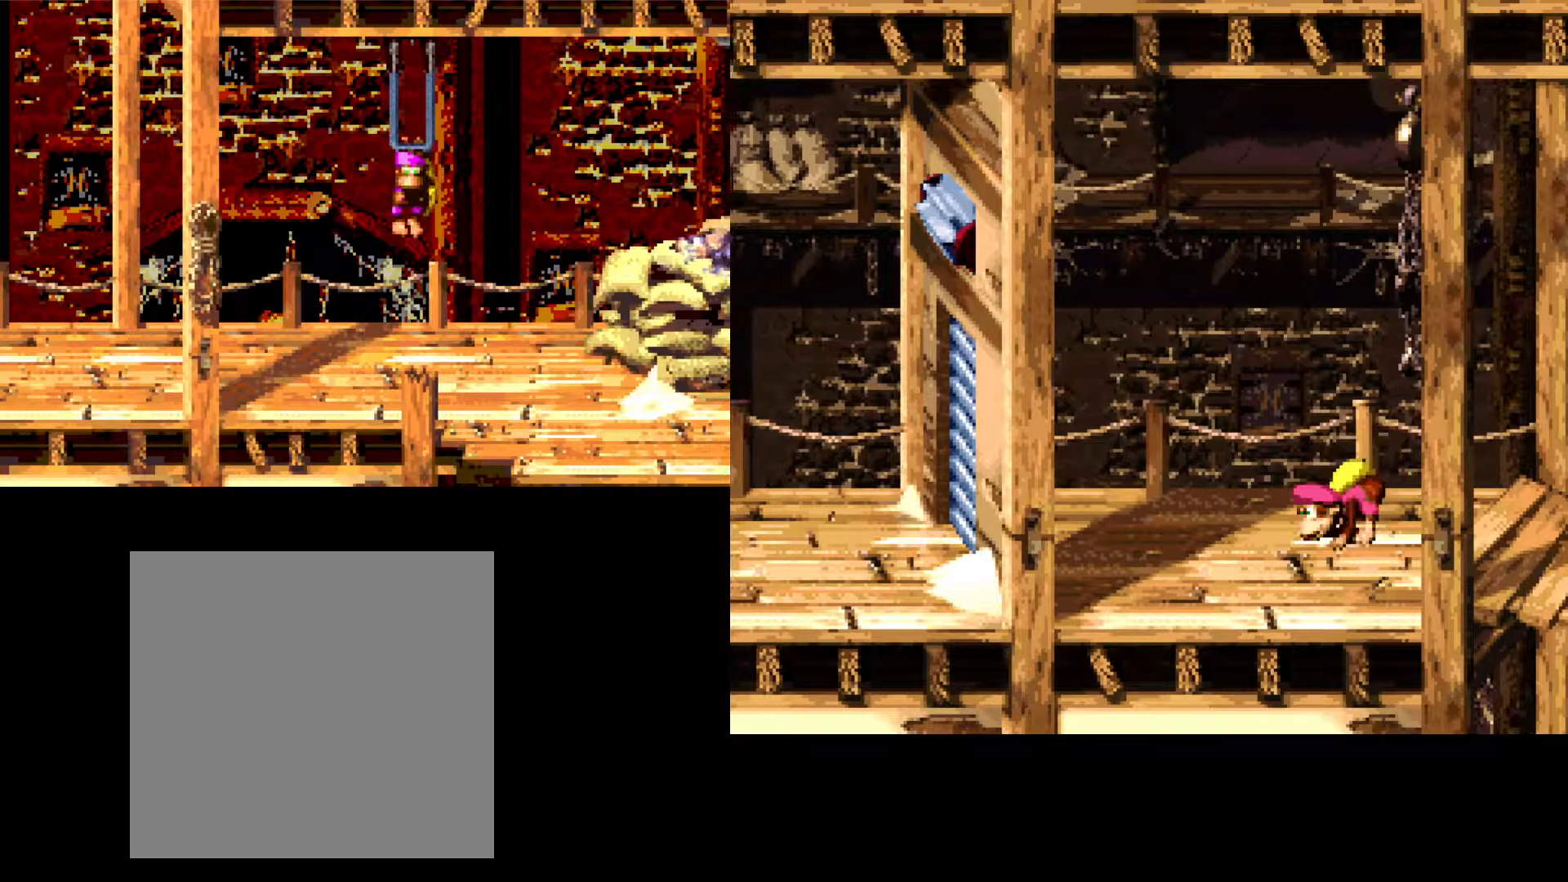
Gameplay with a controller (Xbox layout); each line is a JSON object with the inputs held at the frame after it. "events" lists button and stick changes between this image and that frame as [ms after this image, input, new state], when the widget could be followed in between. Not read: left_stick right_stick.
{"buttons": ["DPAD_DOWN", "DPAD_LEFT"], "events": [[333, "A", "down"], [433, "A", "up"]]}
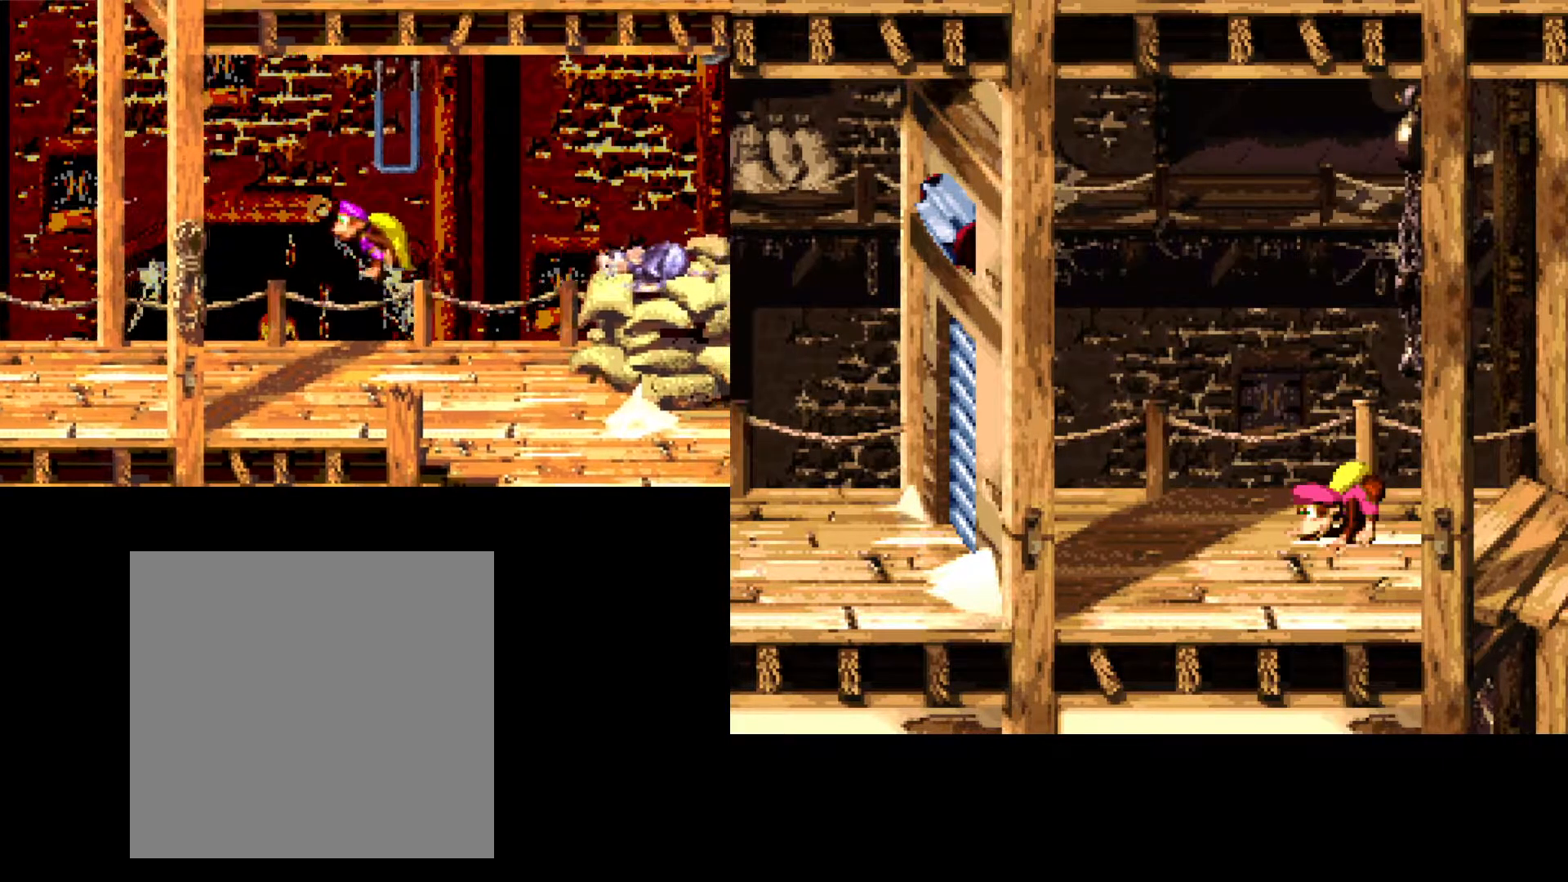
{"buttons": ["DPAD_LEFT"], "events": [[283, "DPAD_DOWN", "up"]]}
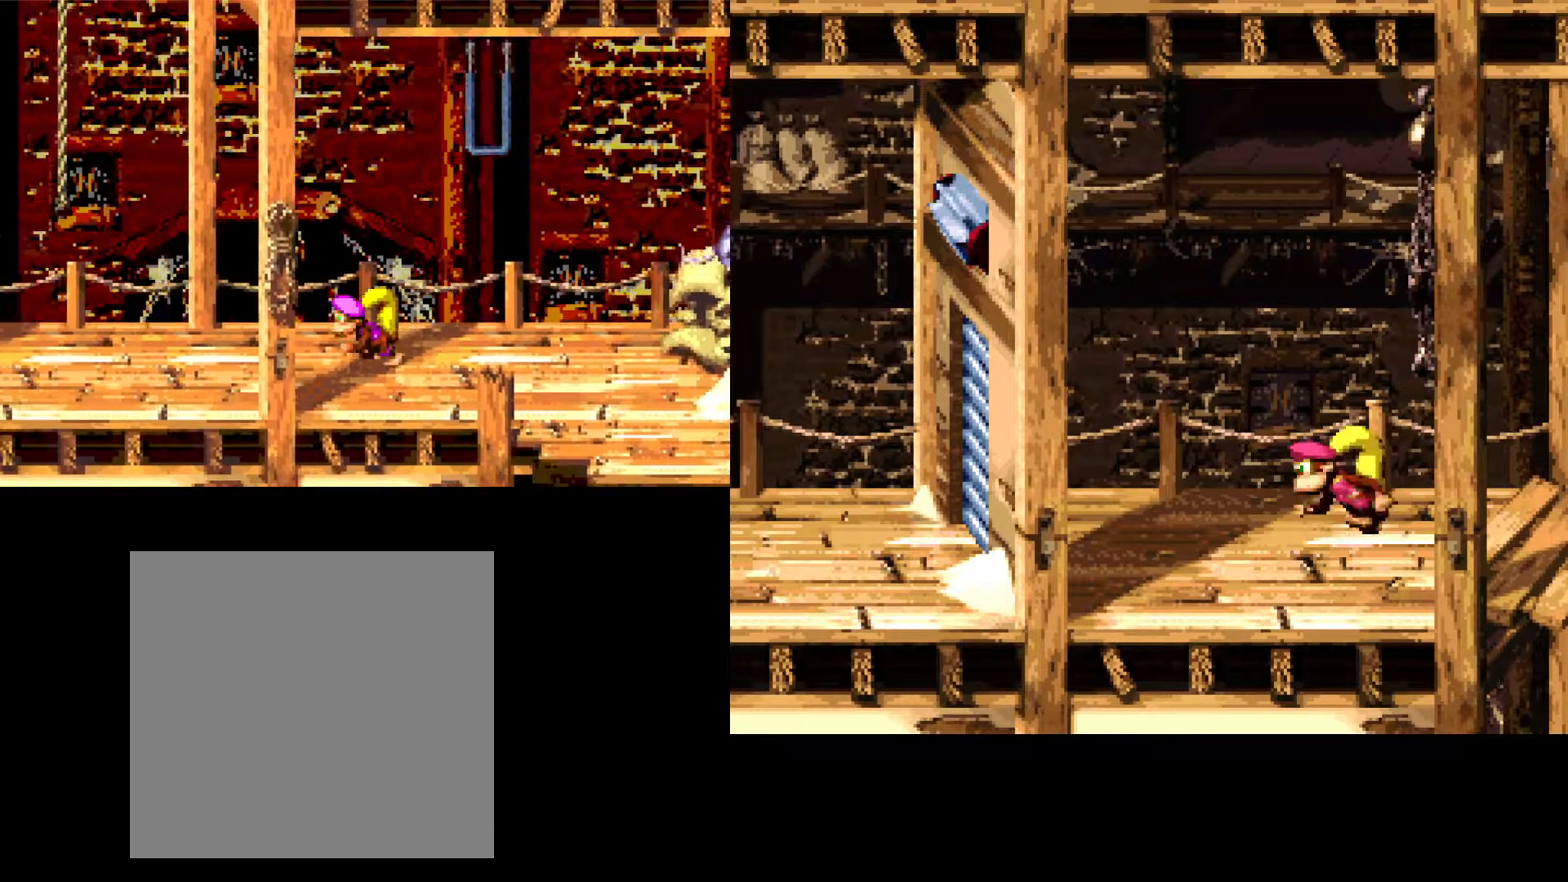
{"buttons": ["DPAD_LEFT"], "events": []}
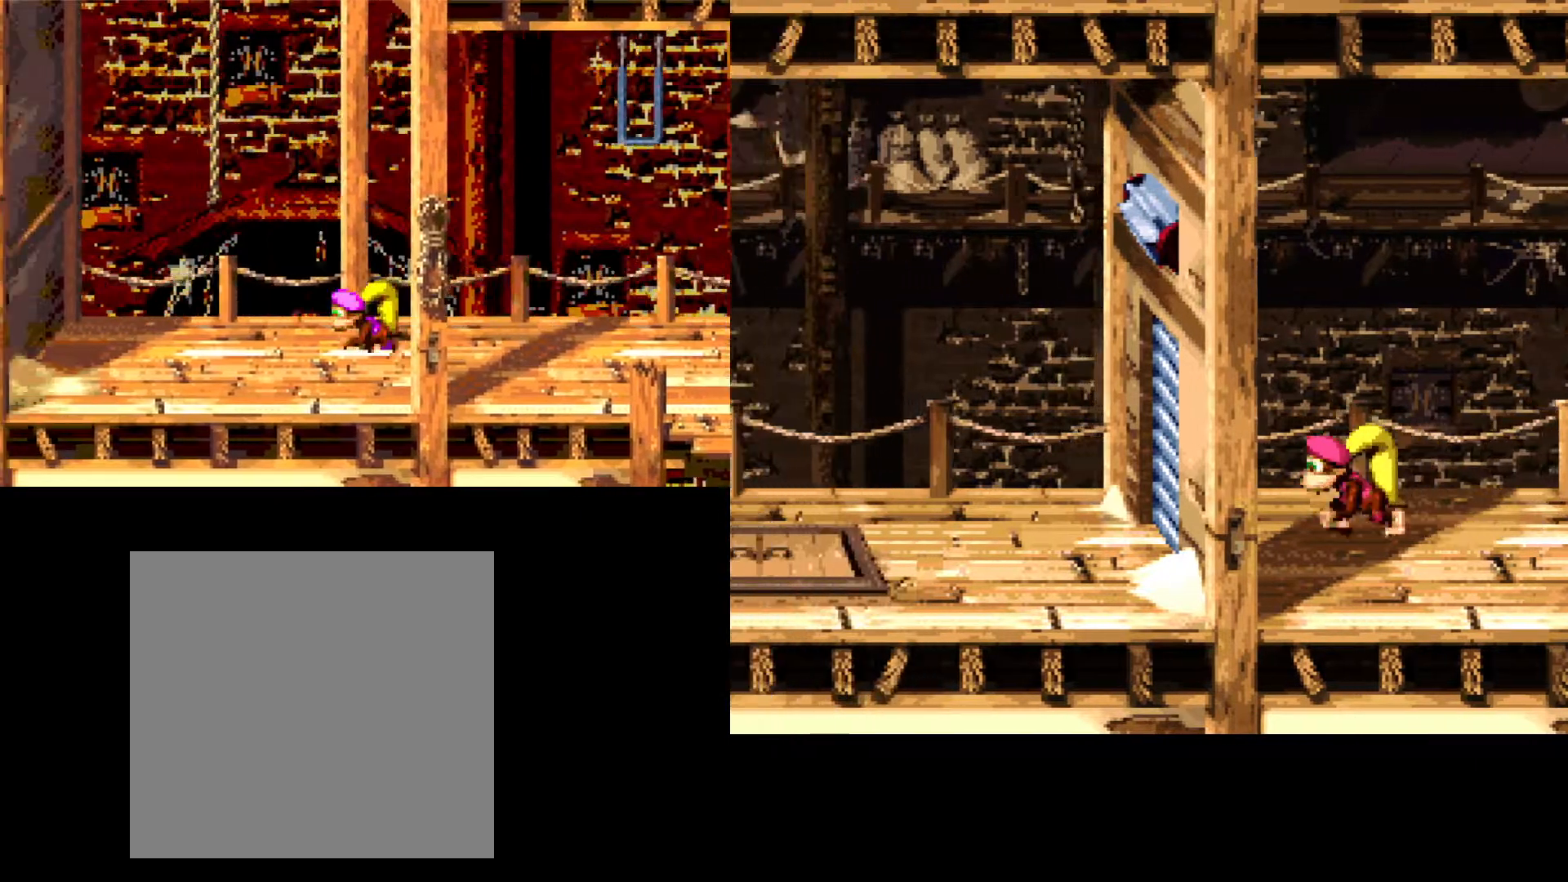
{"buttons": [], "events": [[117, "A", "down"], [417, "DPAD_LEFT", "up"], [450, "A", "up"]]}
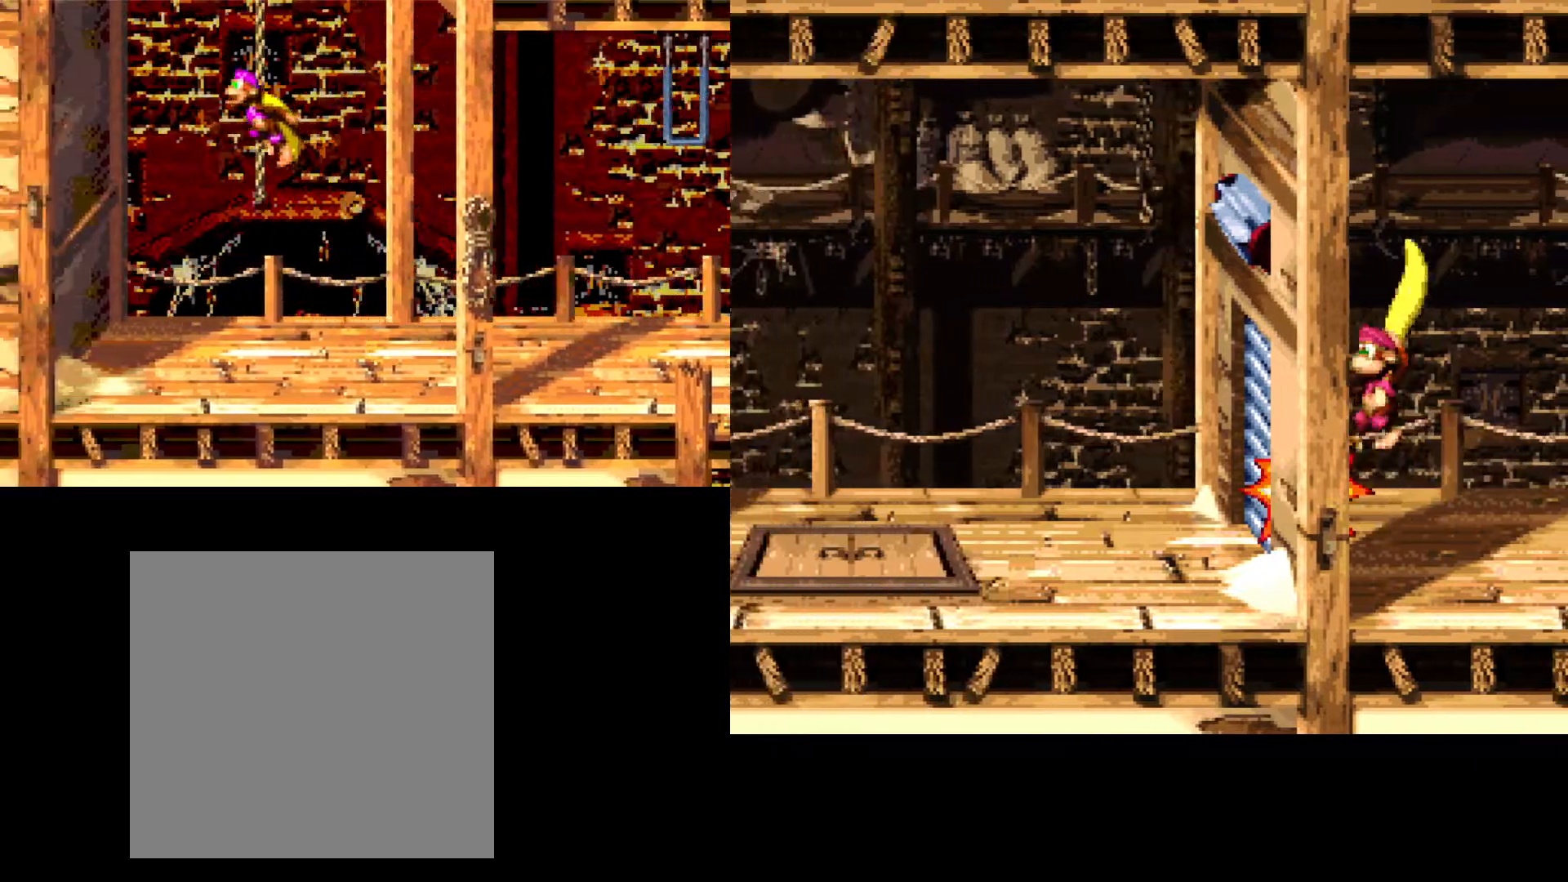
{"buttons": [], "events": [[83, "DPAD_UP", "down"], [300, "DPAD_UP", "up"]]}
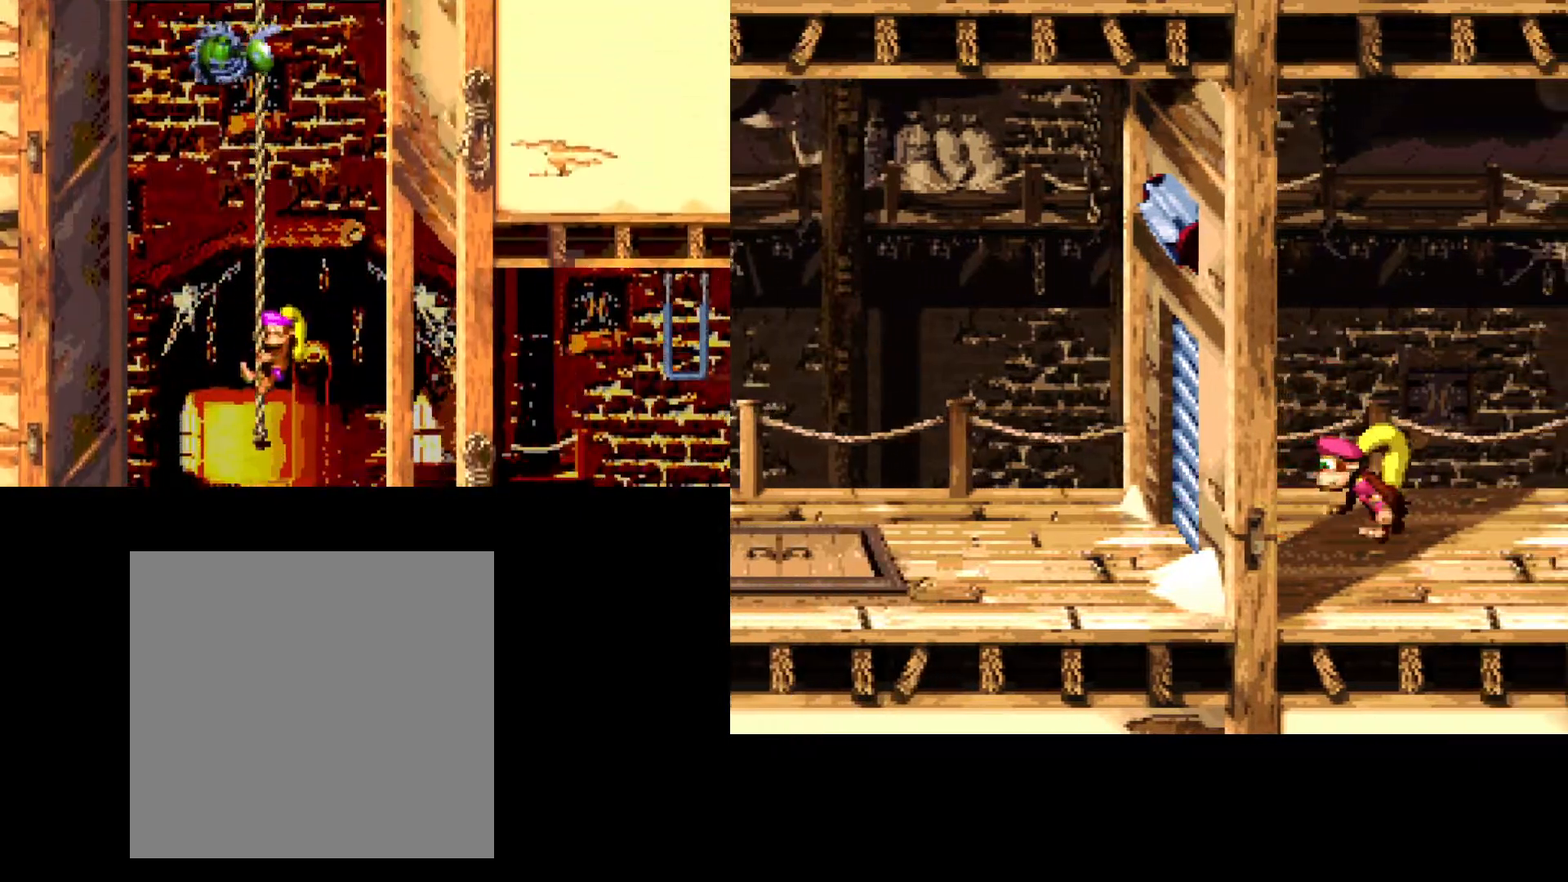
{"buttons": ["DPAD_UP"], "events": [[100, "DPAD_UP", "down"]]}
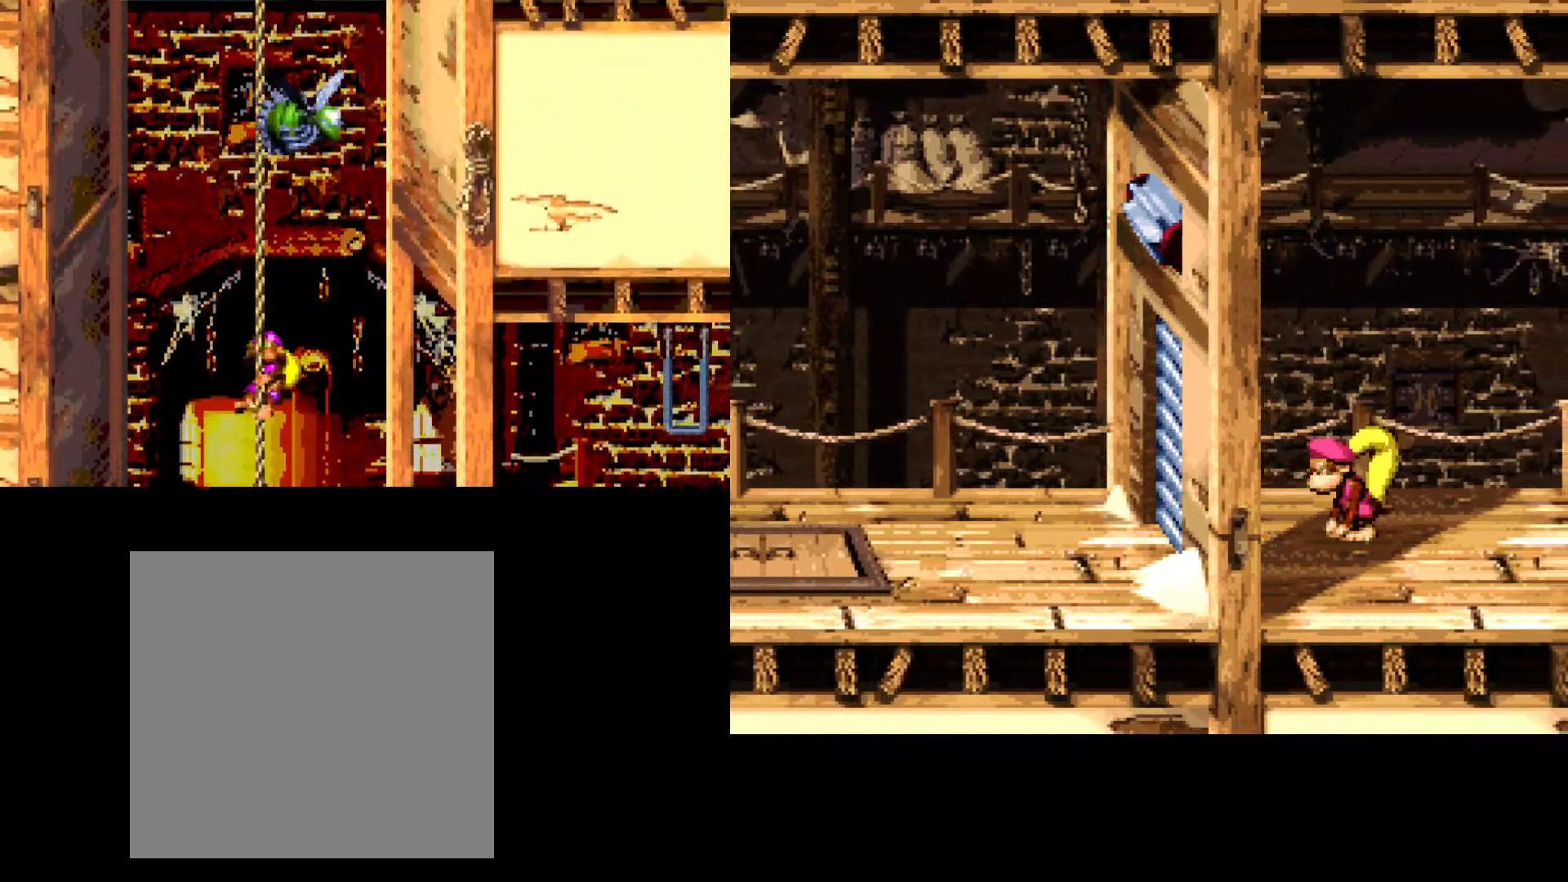
{"buttons": [], "events": [[300, "DPAD_UP", "up"]]}
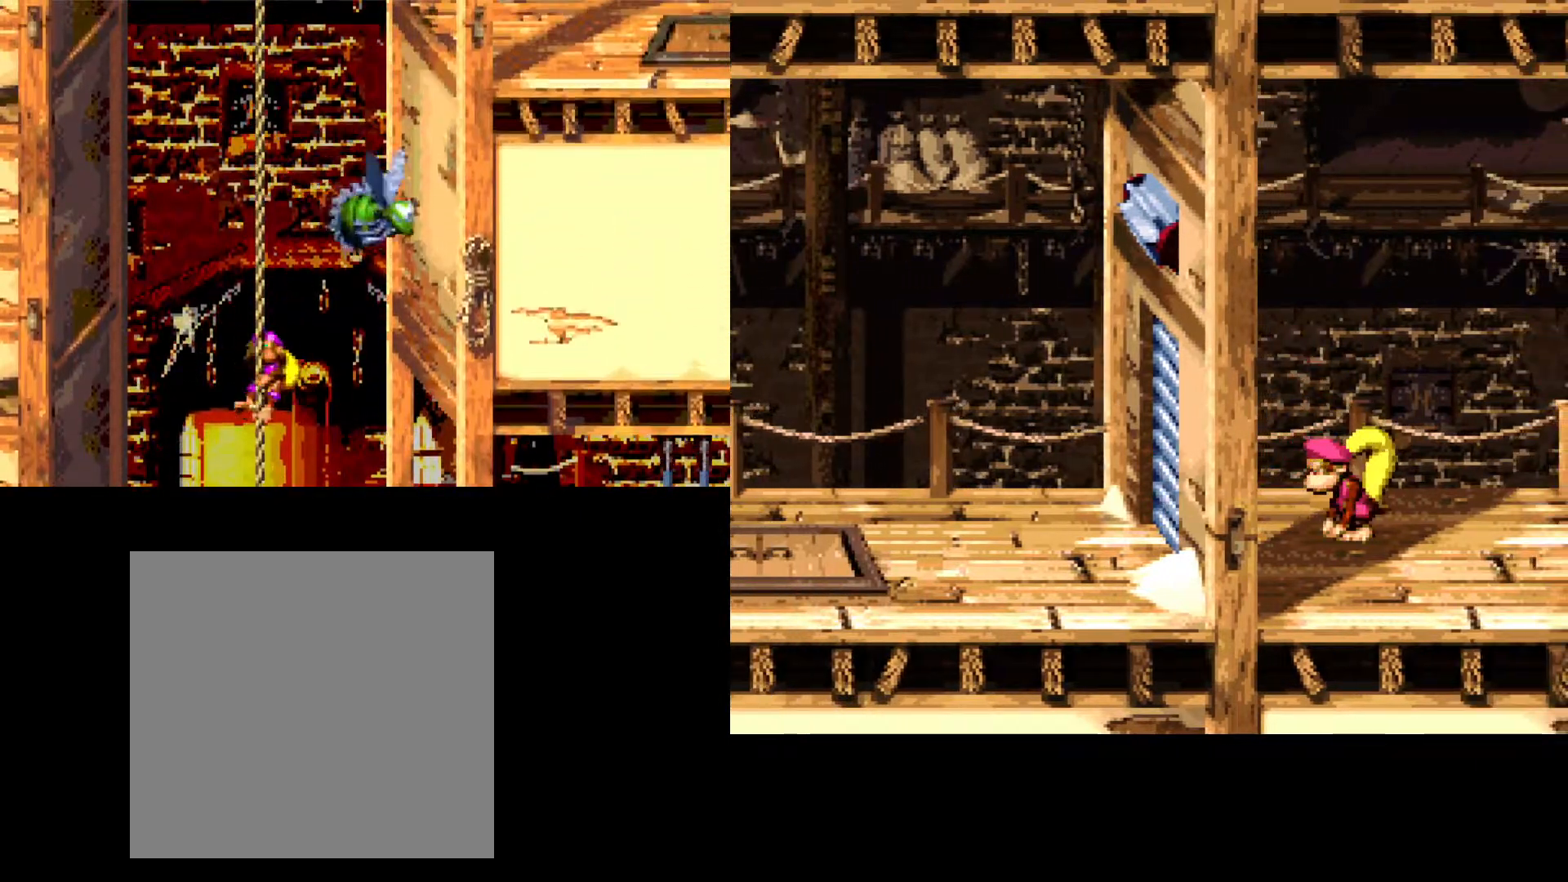
{"buttons": [], "events": [[33, "DPAD_RIGHT", "down"], [100, "DPAD_RIGHT", "up"]]}
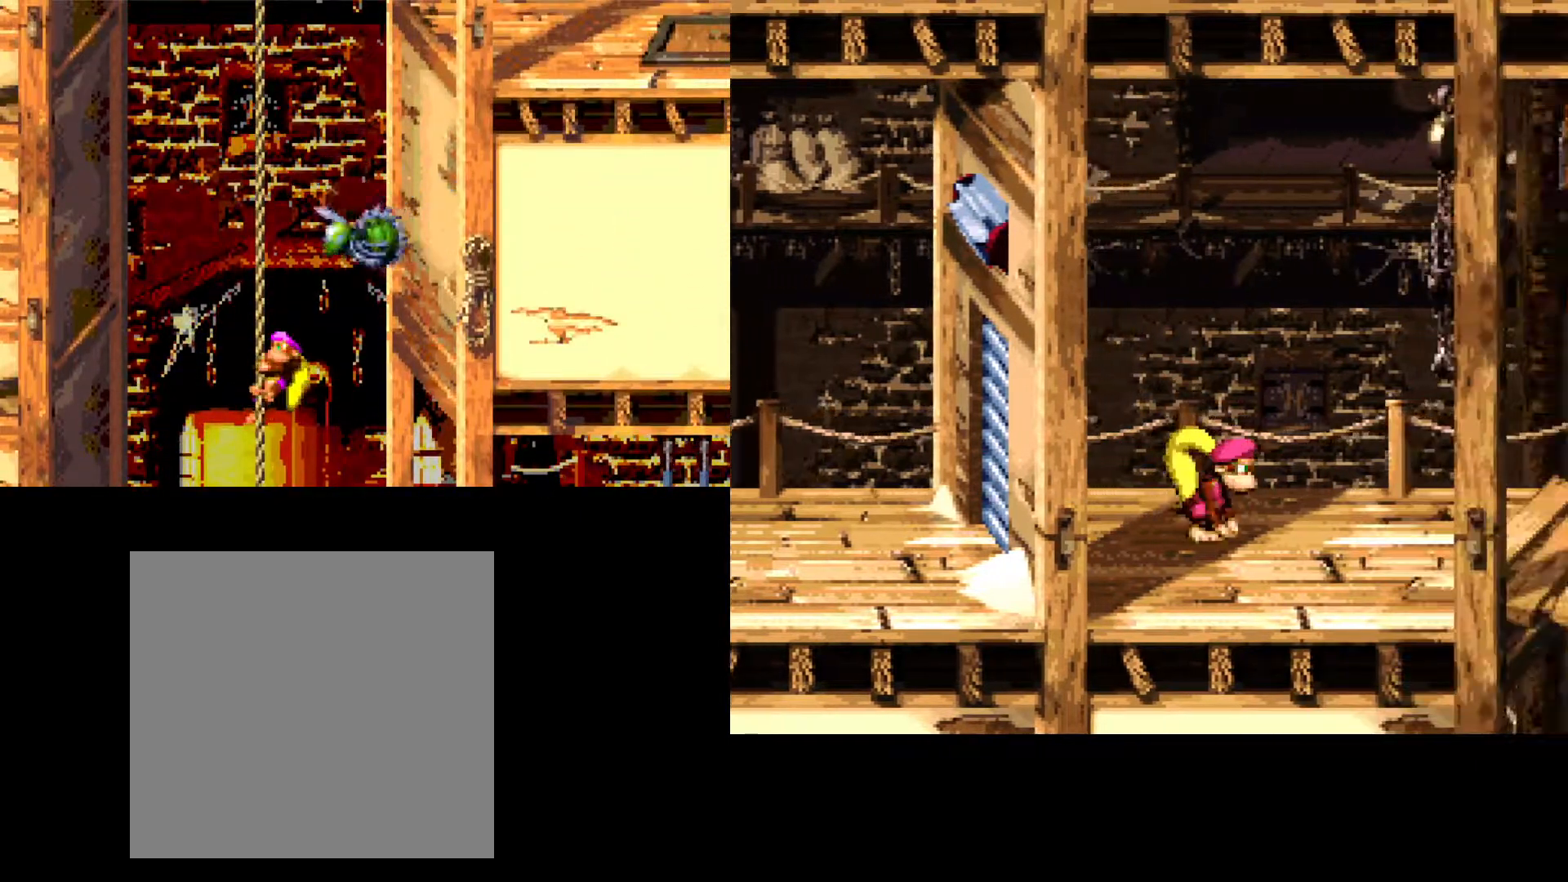
{"buttons": [], "events": []}
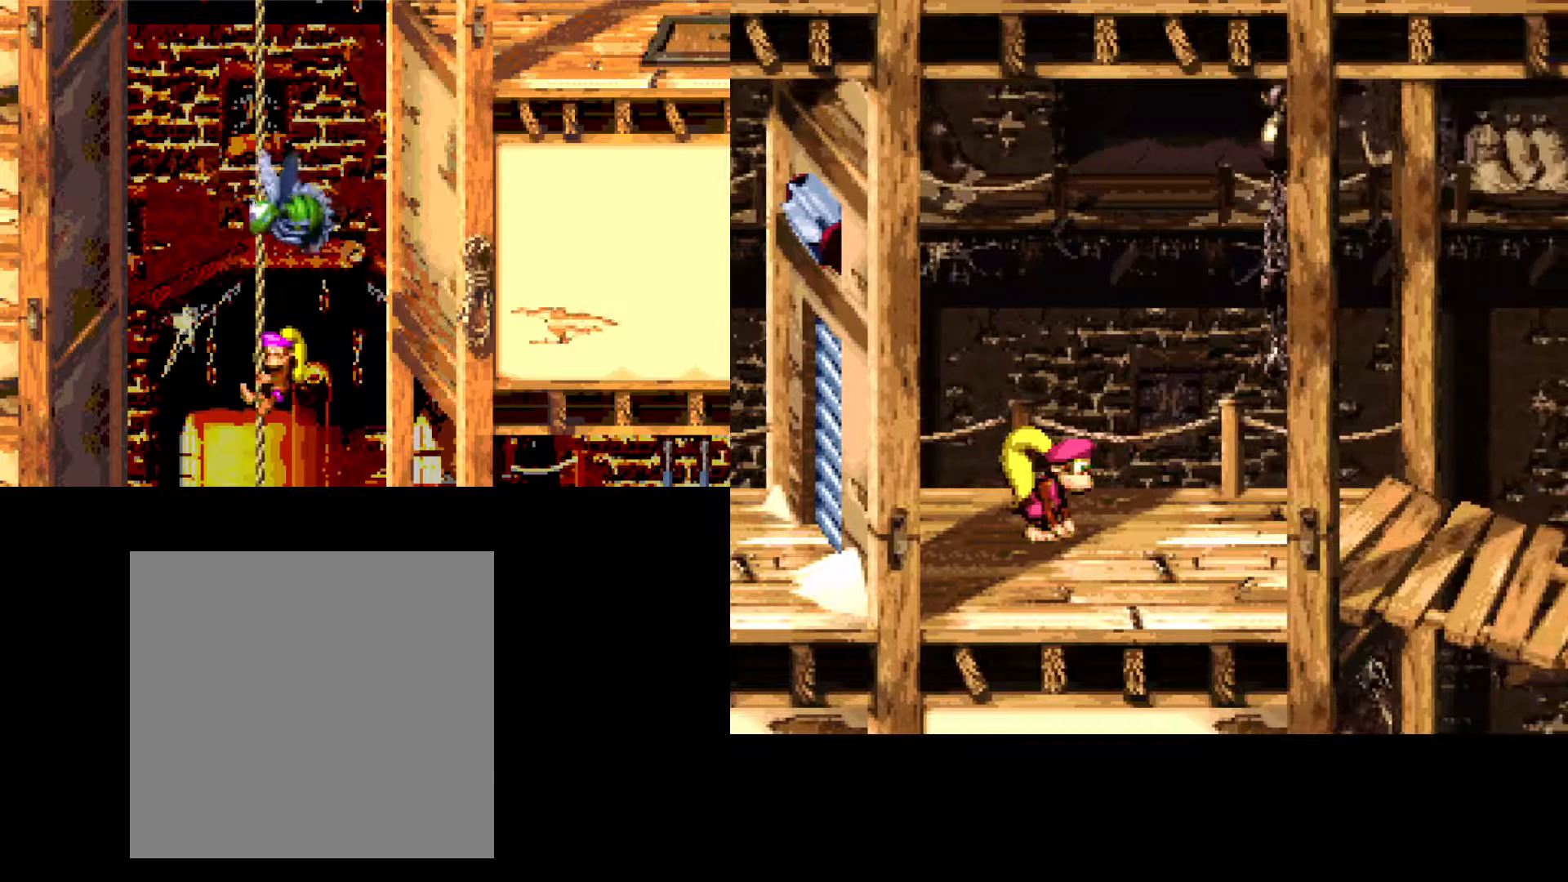
{"buttons": ["B"], "events": [[383, "B", "down"]]}
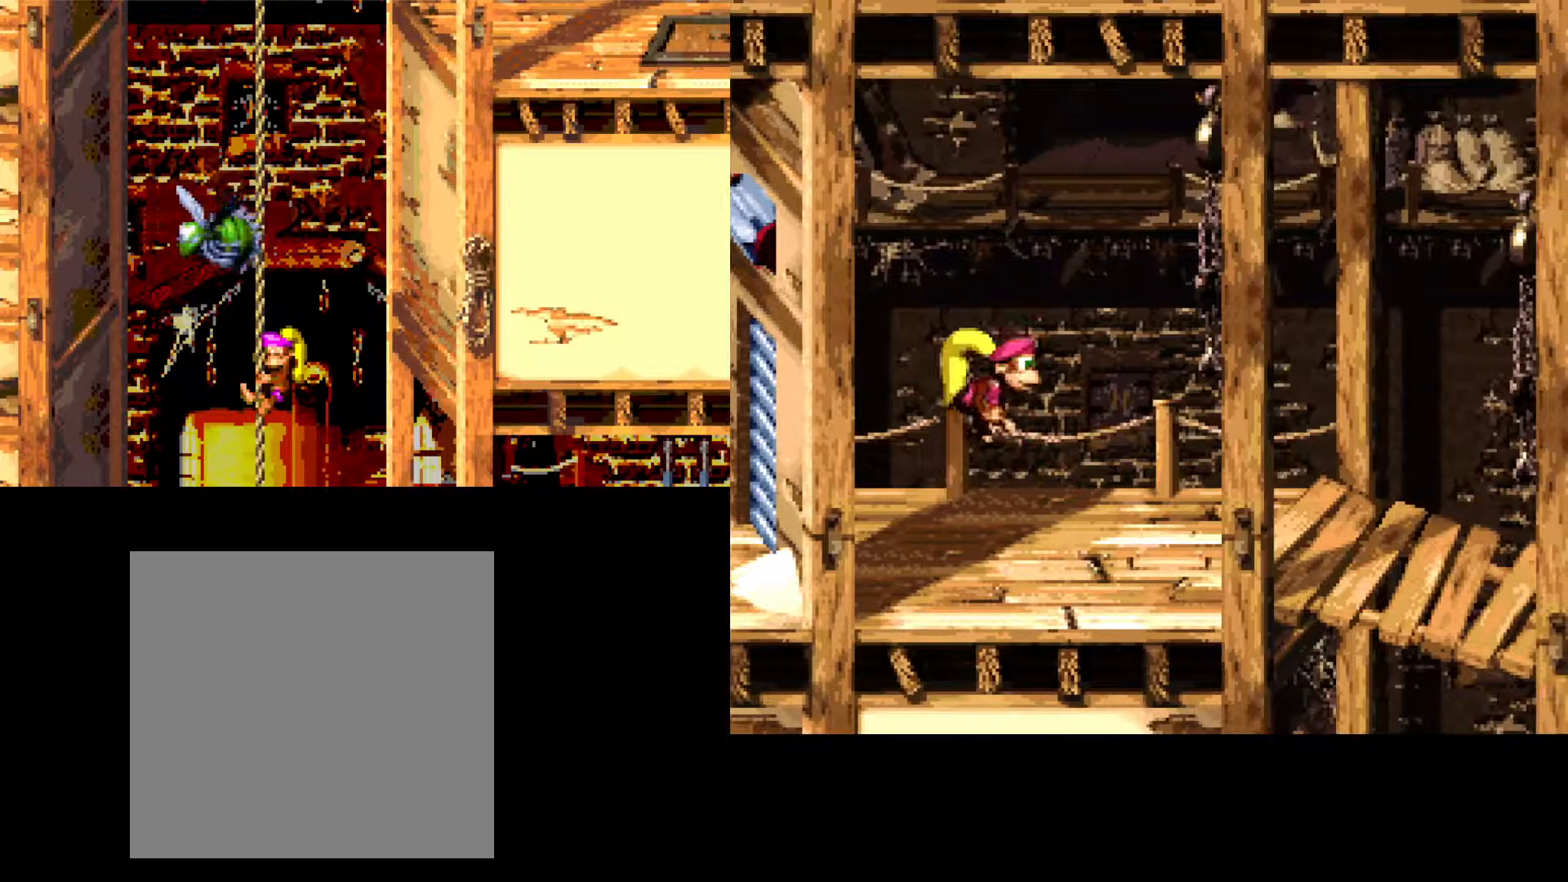
{"buttons": ["B", "DPAD_UP"], "events": [[167, "DPAD_UP", "down"]]}
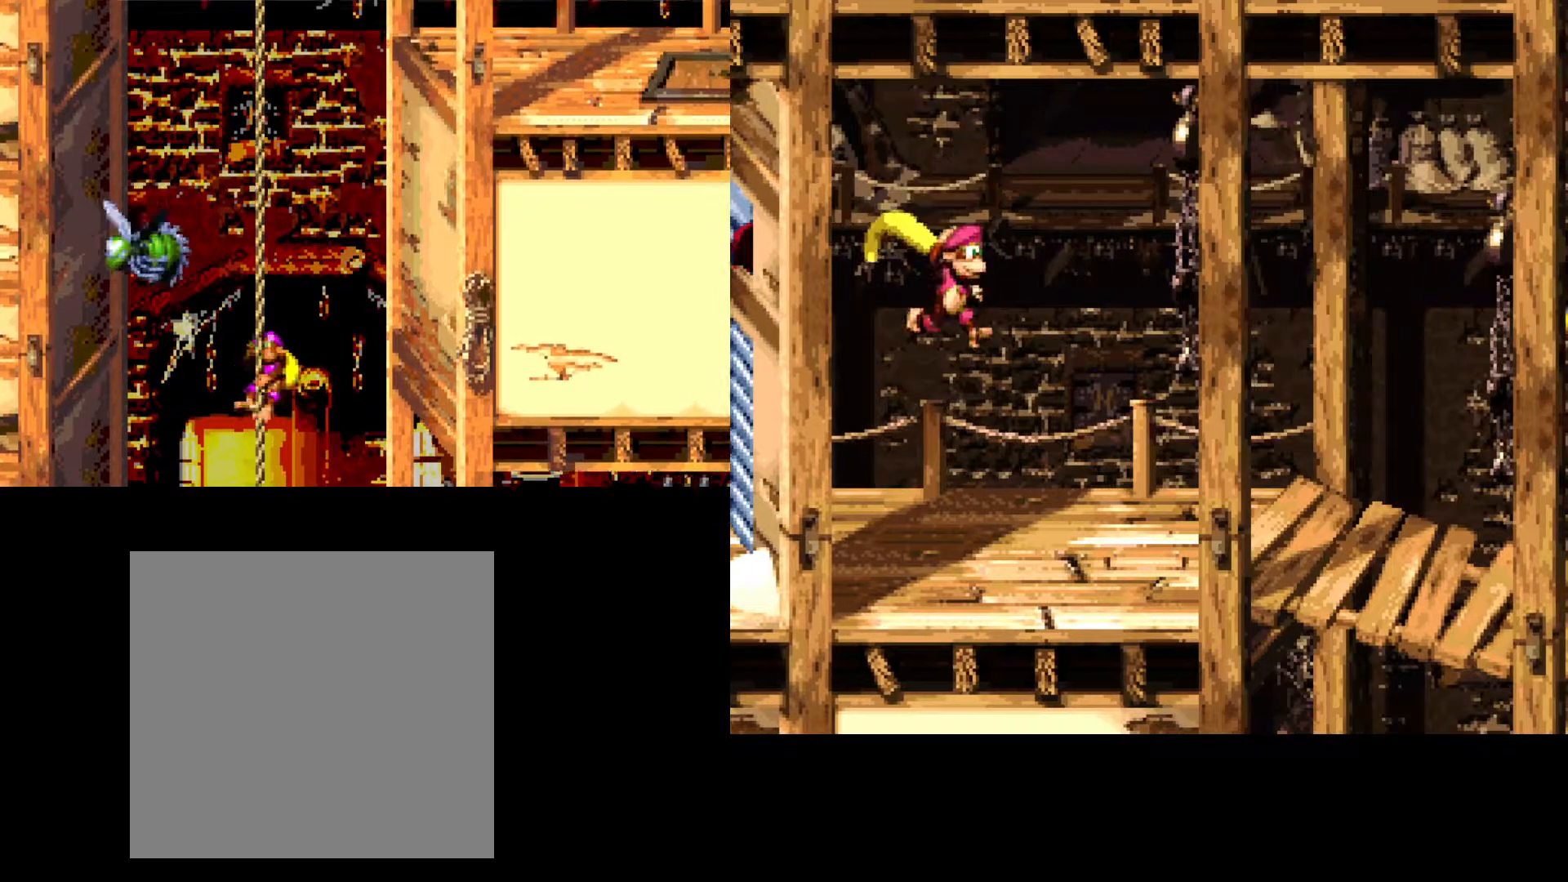
{"buttons": ["B", "DPAD_UP"], "events": []}
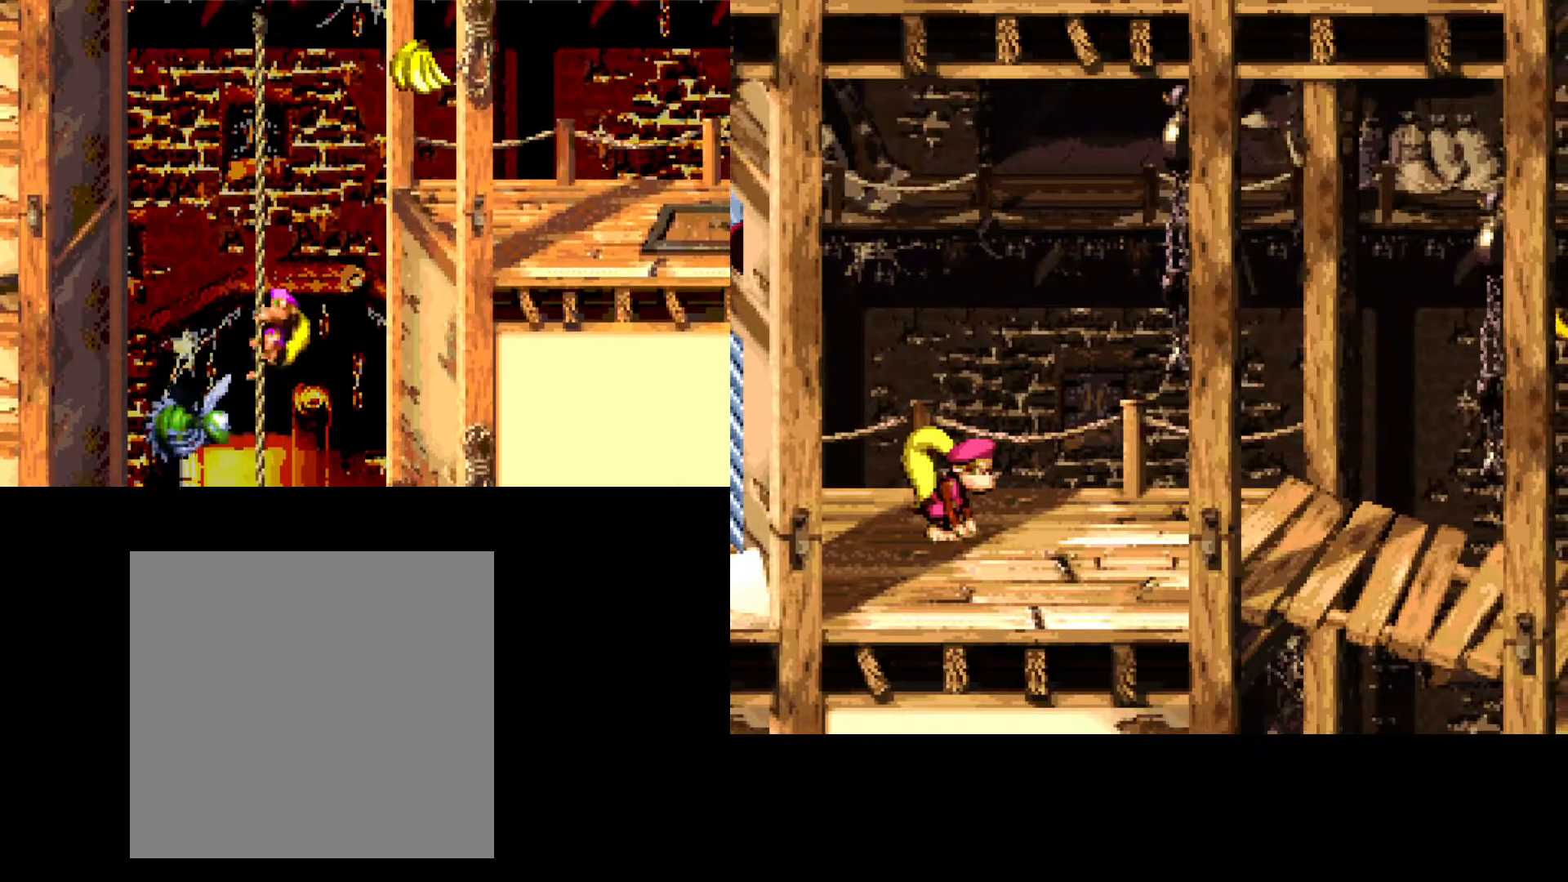
{"buttons": ["B", "DPAD_RIGHT"], "events": [[400, "DPAD_RIGHT", "down"], [417, "DPAD_UP", "up"]]}
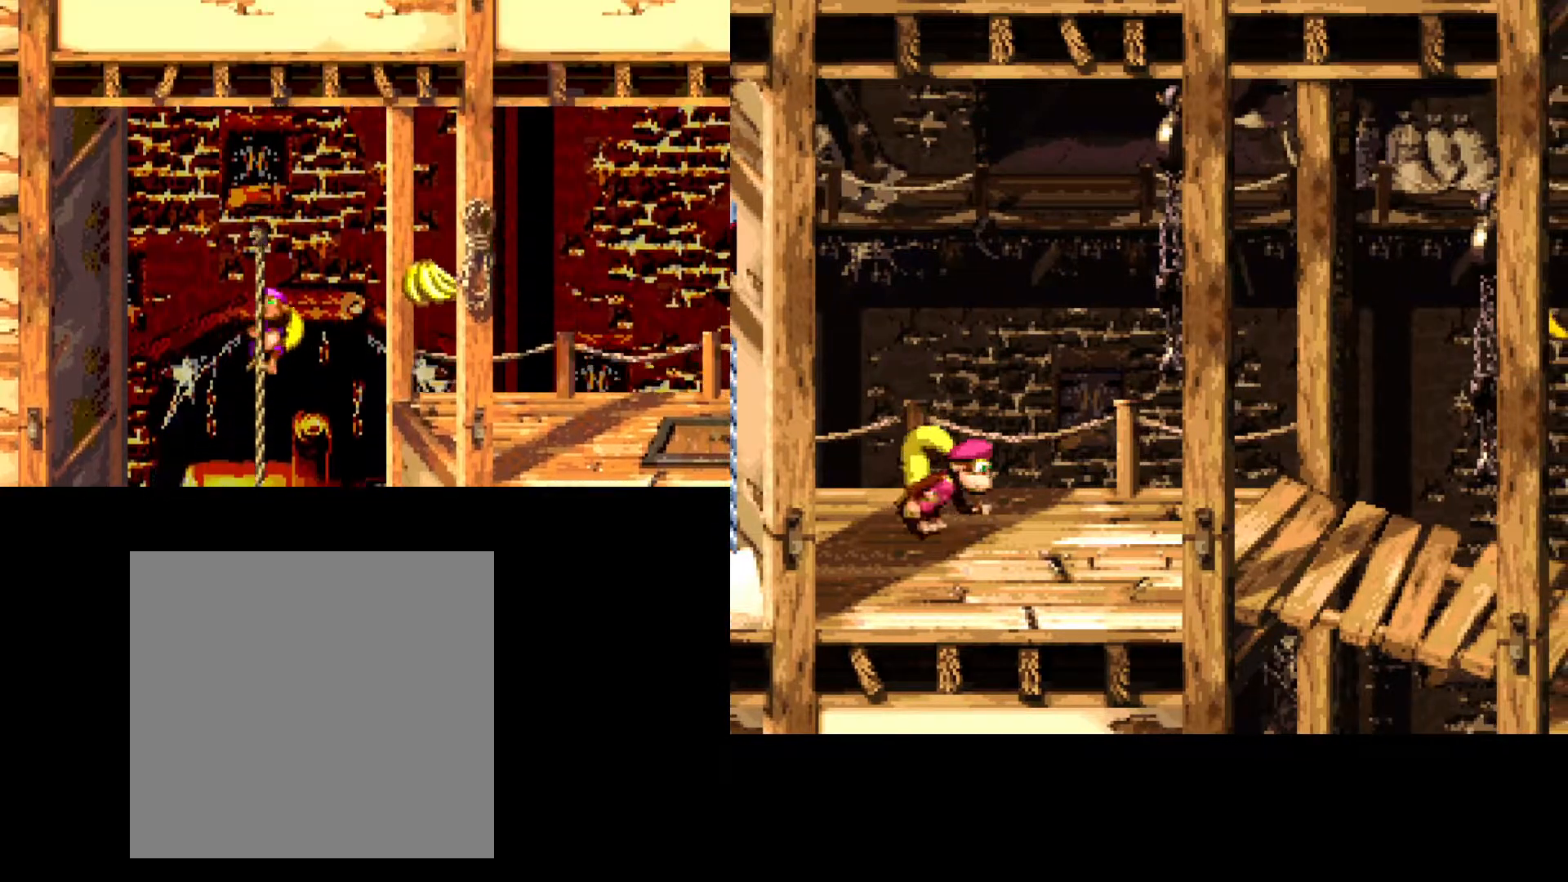
{"buttons": ["B"], "events": [[17, "A", "down"], [233, "A", "up"], [417, "DPAD_RIGHT", "up"]]}
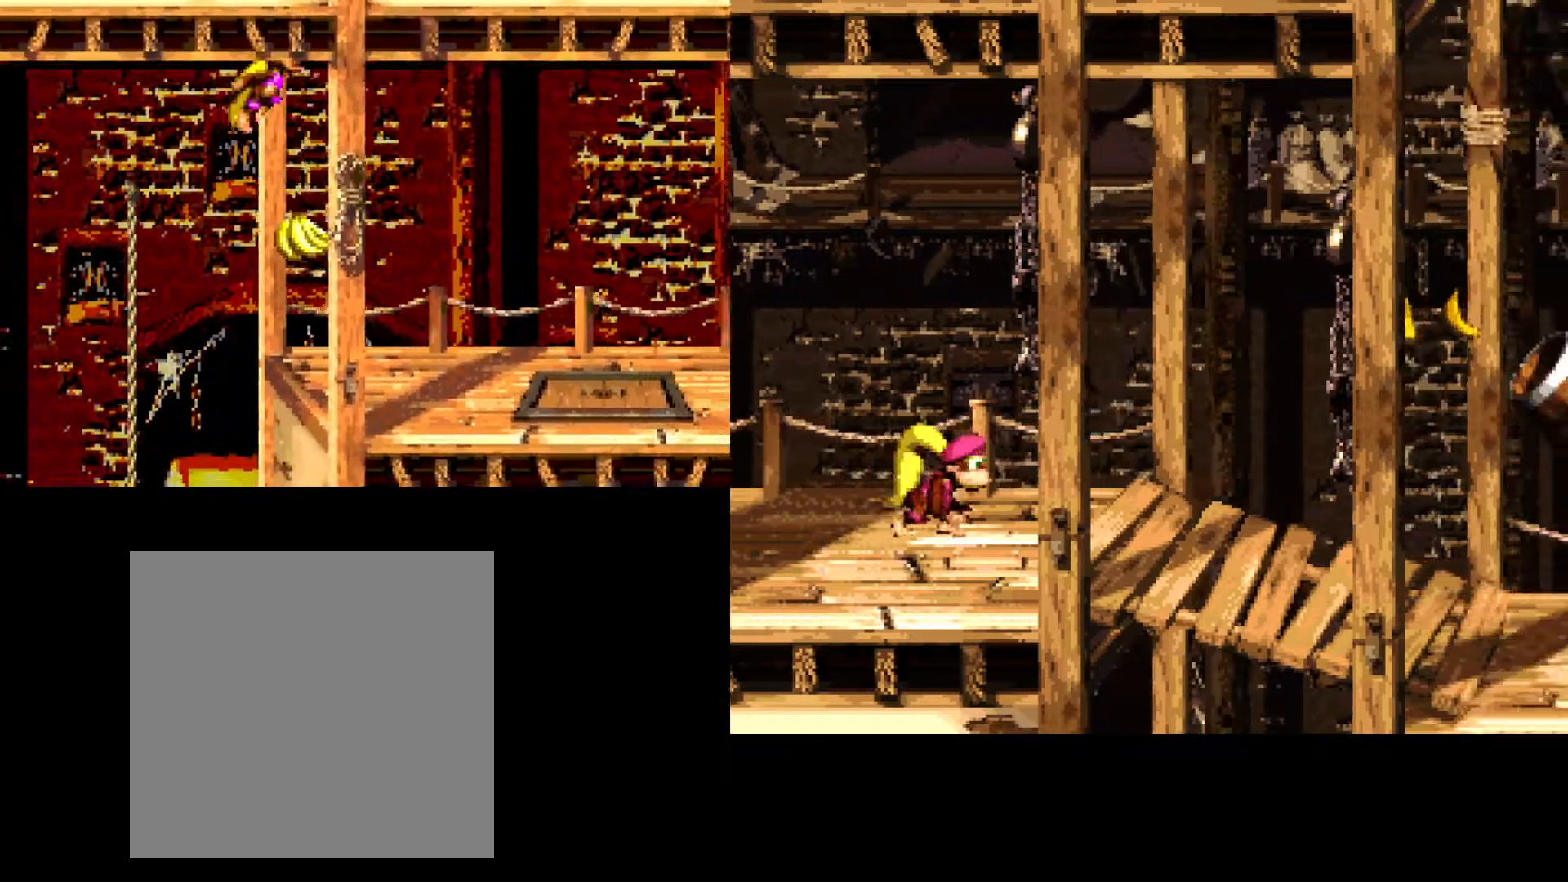
{"buttons": ["B", "DPAD_RIGHT"], "events": [[150, "DPAD_RIGHT", "down"]]}
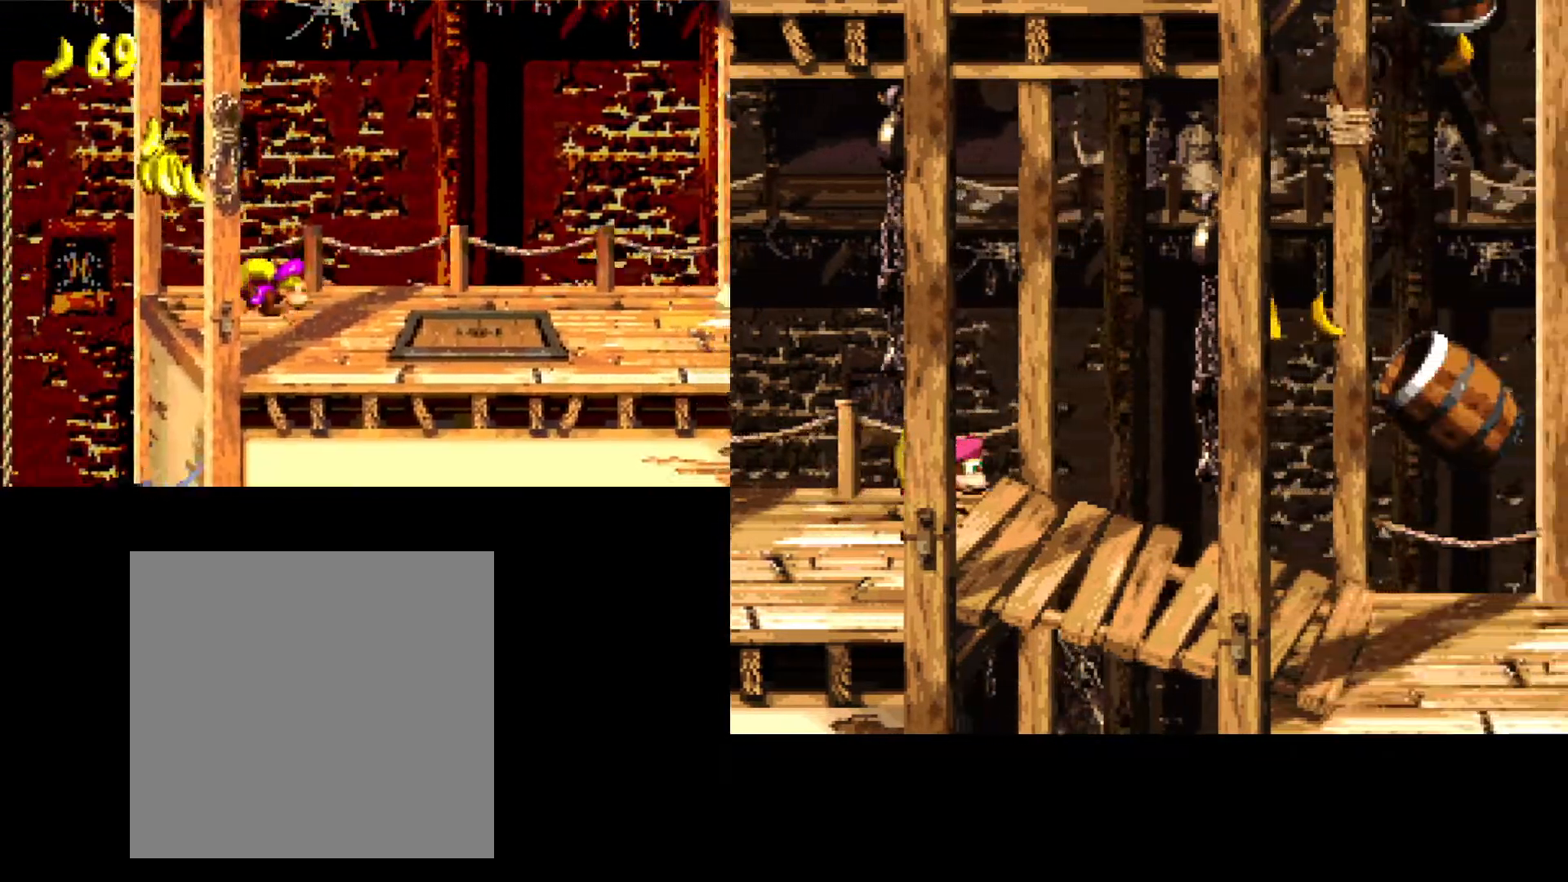
{"buttons": [], "events": [[133, "DPAD_RIGHT", "up"], [483, "B", "up"]]}
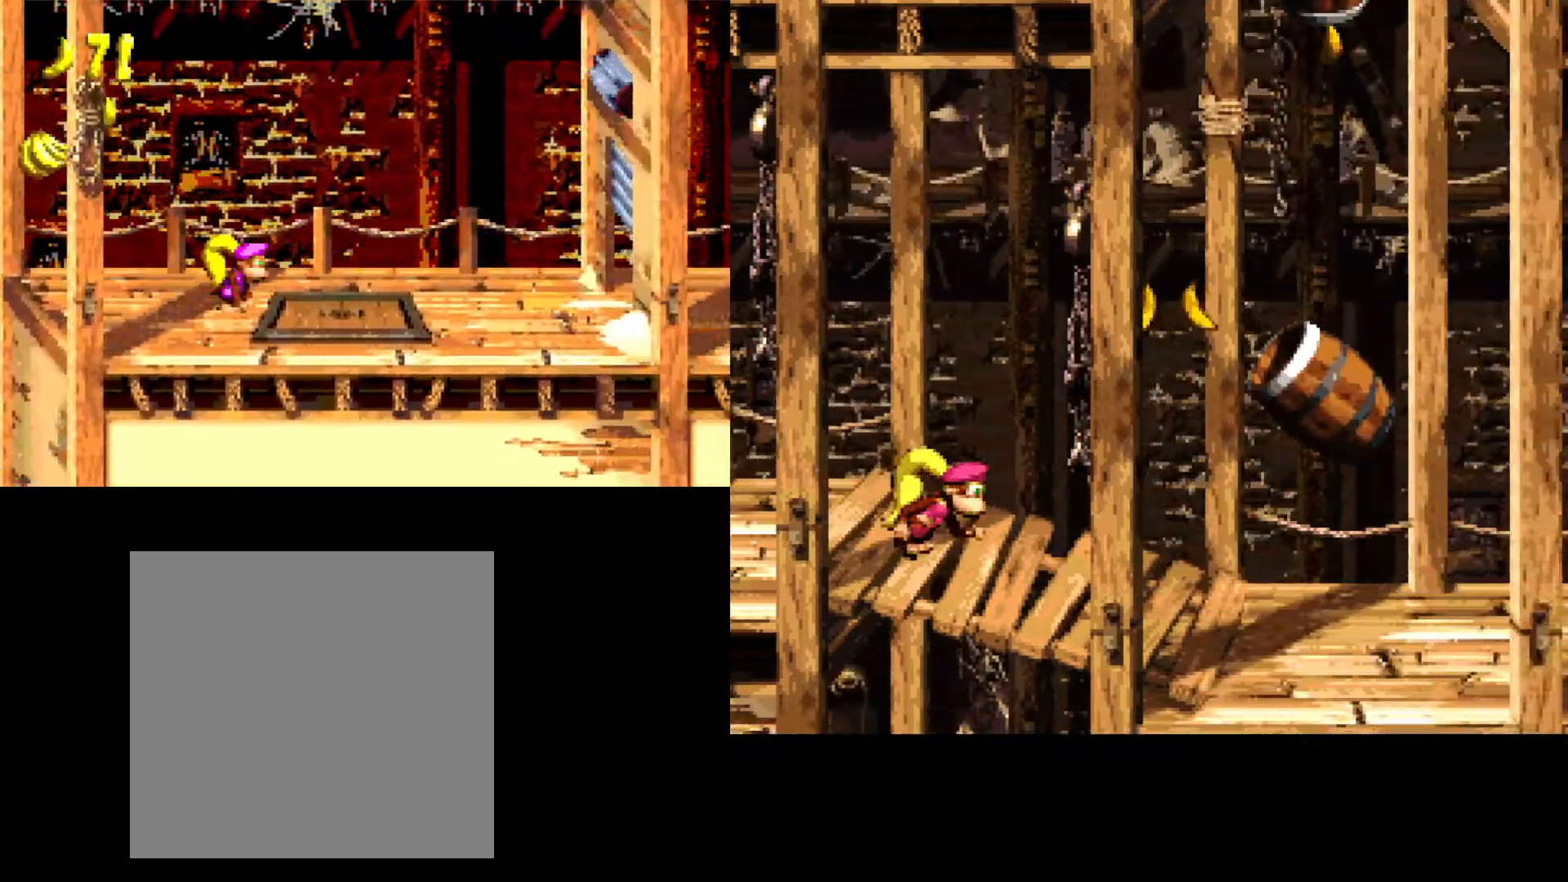
{"buttons": ["DPAD_RIGHT"], "events": [[183, "DPAD_RIGHT", "down"]]}
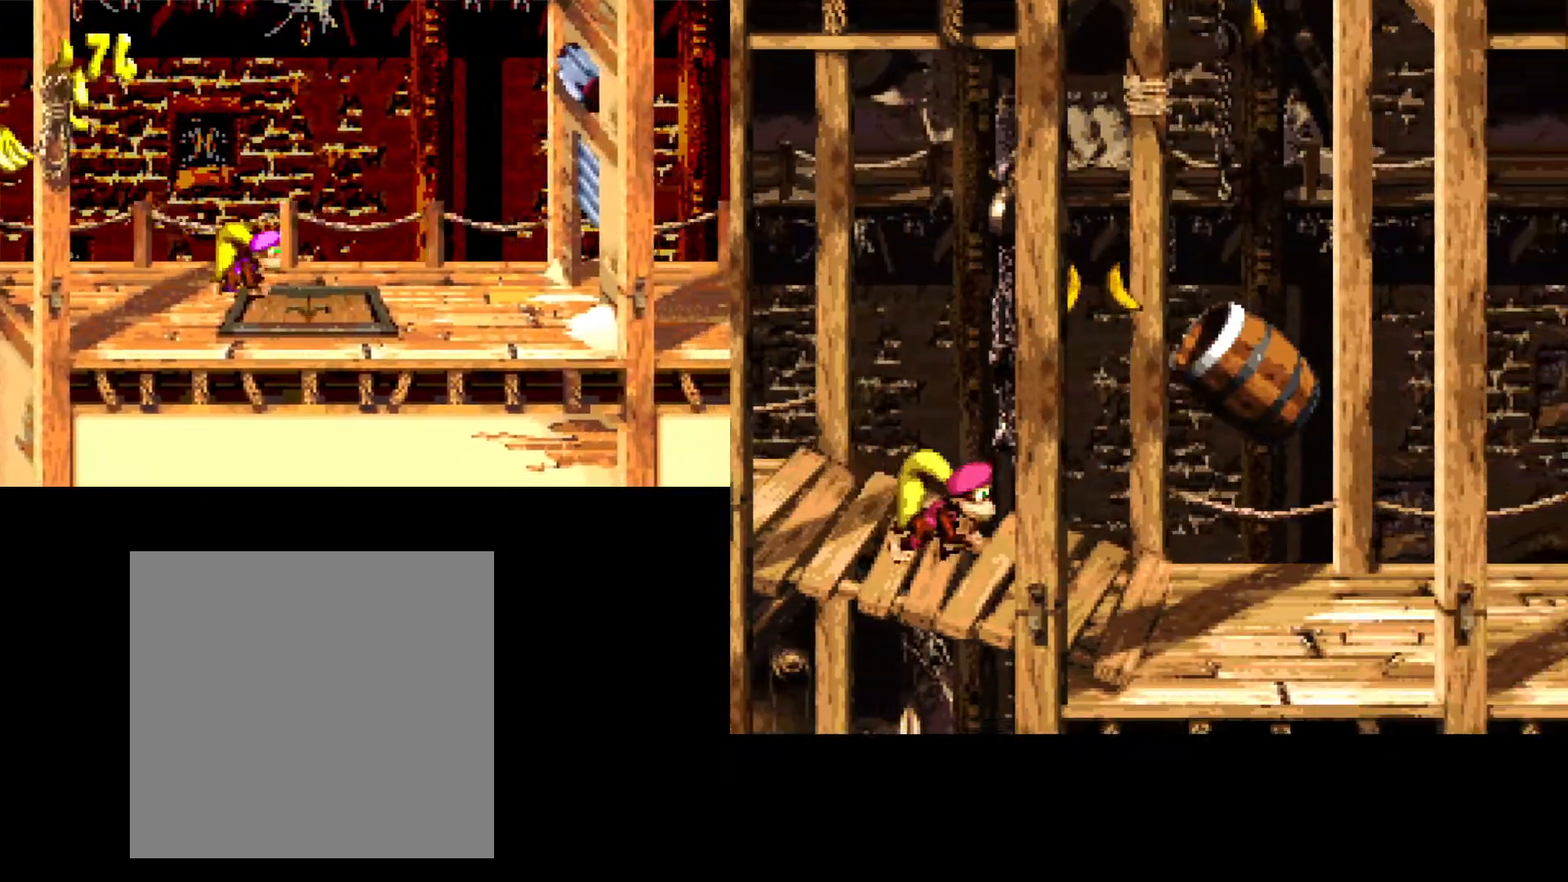
{"buttons": ["DPAD_RIGHT"], "events": []}
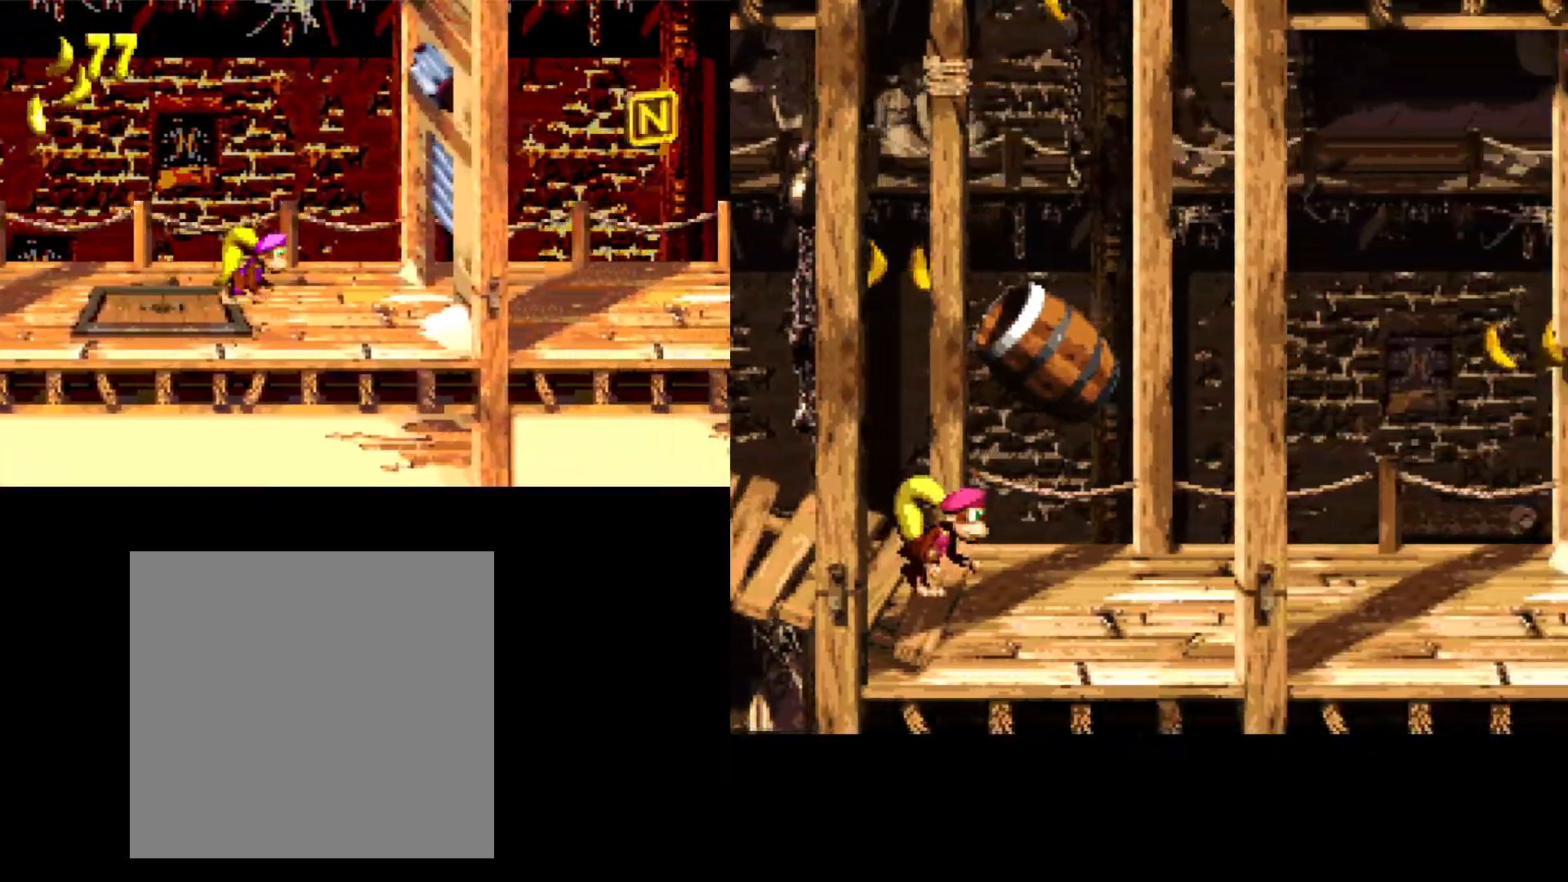
{"buttons": ["B", "DPAD_RIGHT"], "events": [[183, "B", "down"]]}
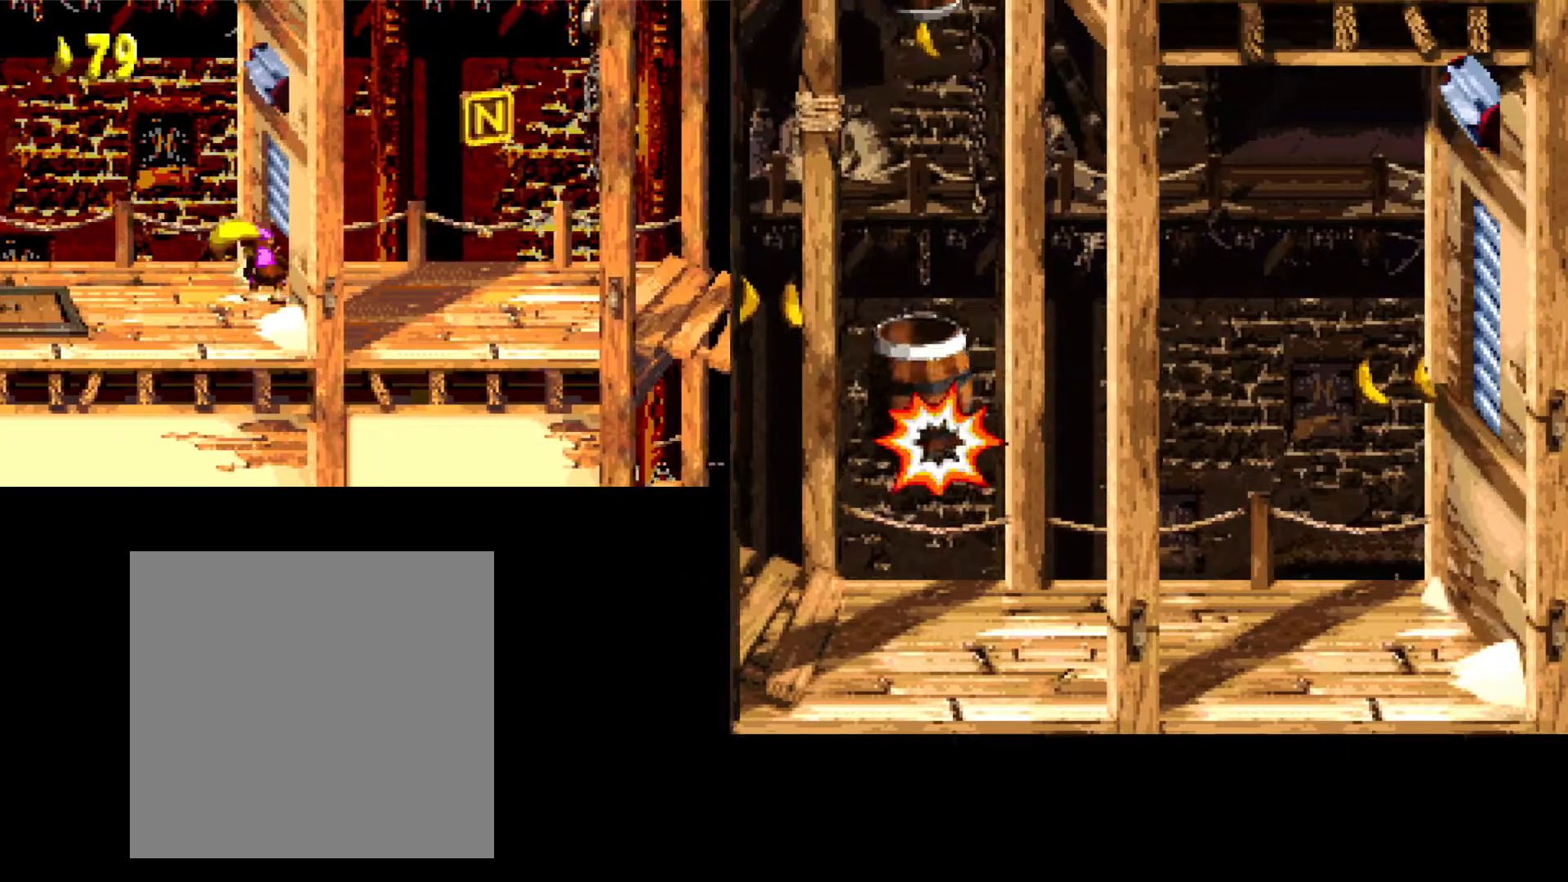
{"buttons": ["A", "B"], "events": [[250, "DPAD_RIGHT", "up"], [333, "A", "down"]]}
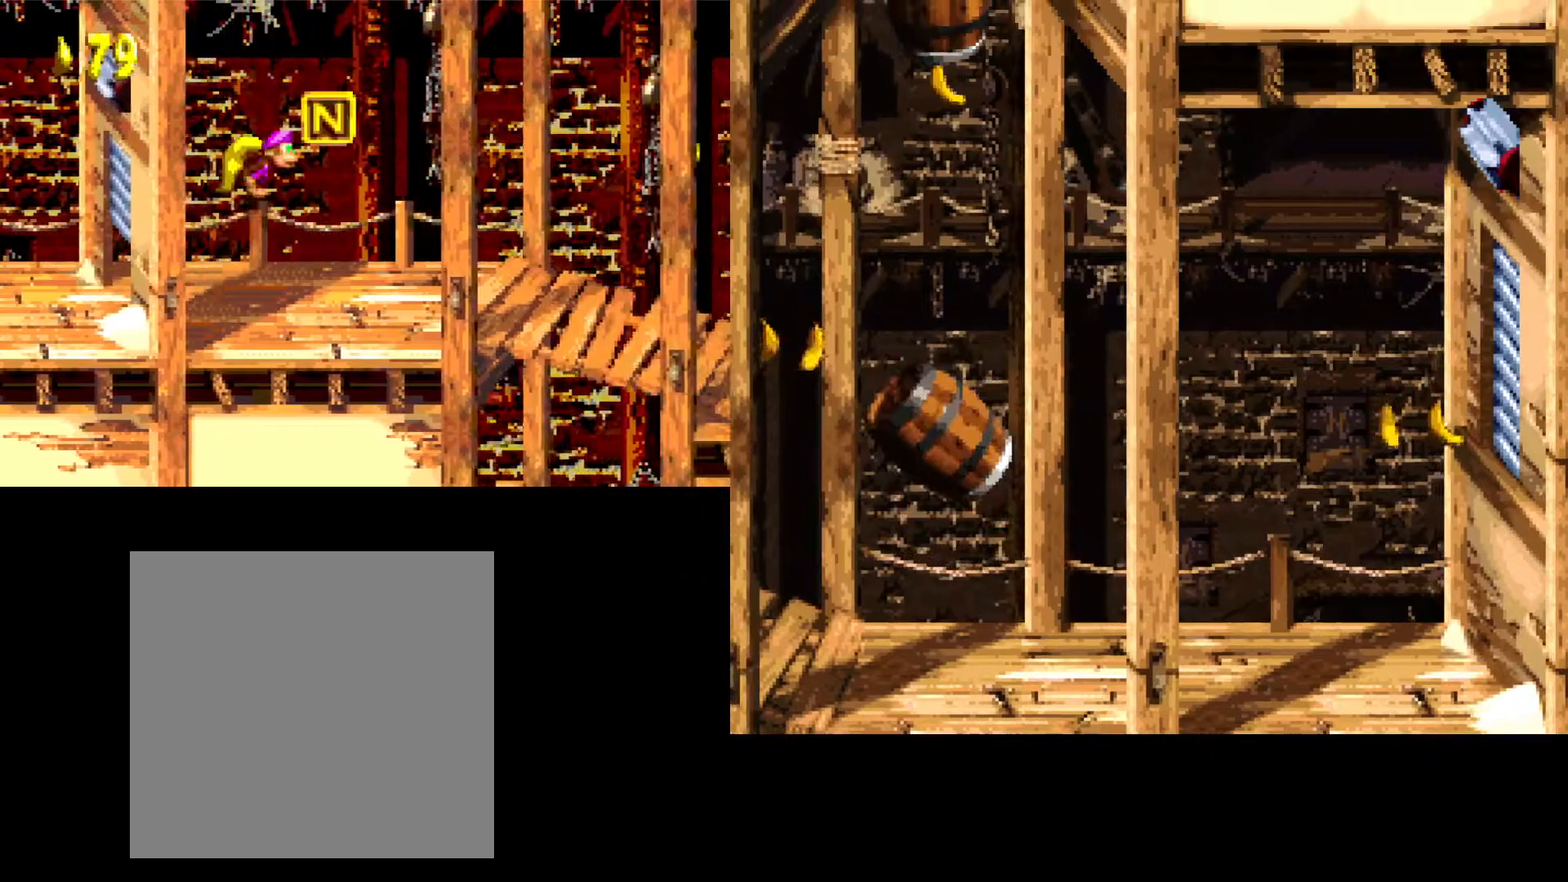
{"buttons": ["B"], "events": [[50, "DPAD_RIGHT", "down"], [317, "A", "up"], [333, "DPAD_RIGHT", "up"]]}
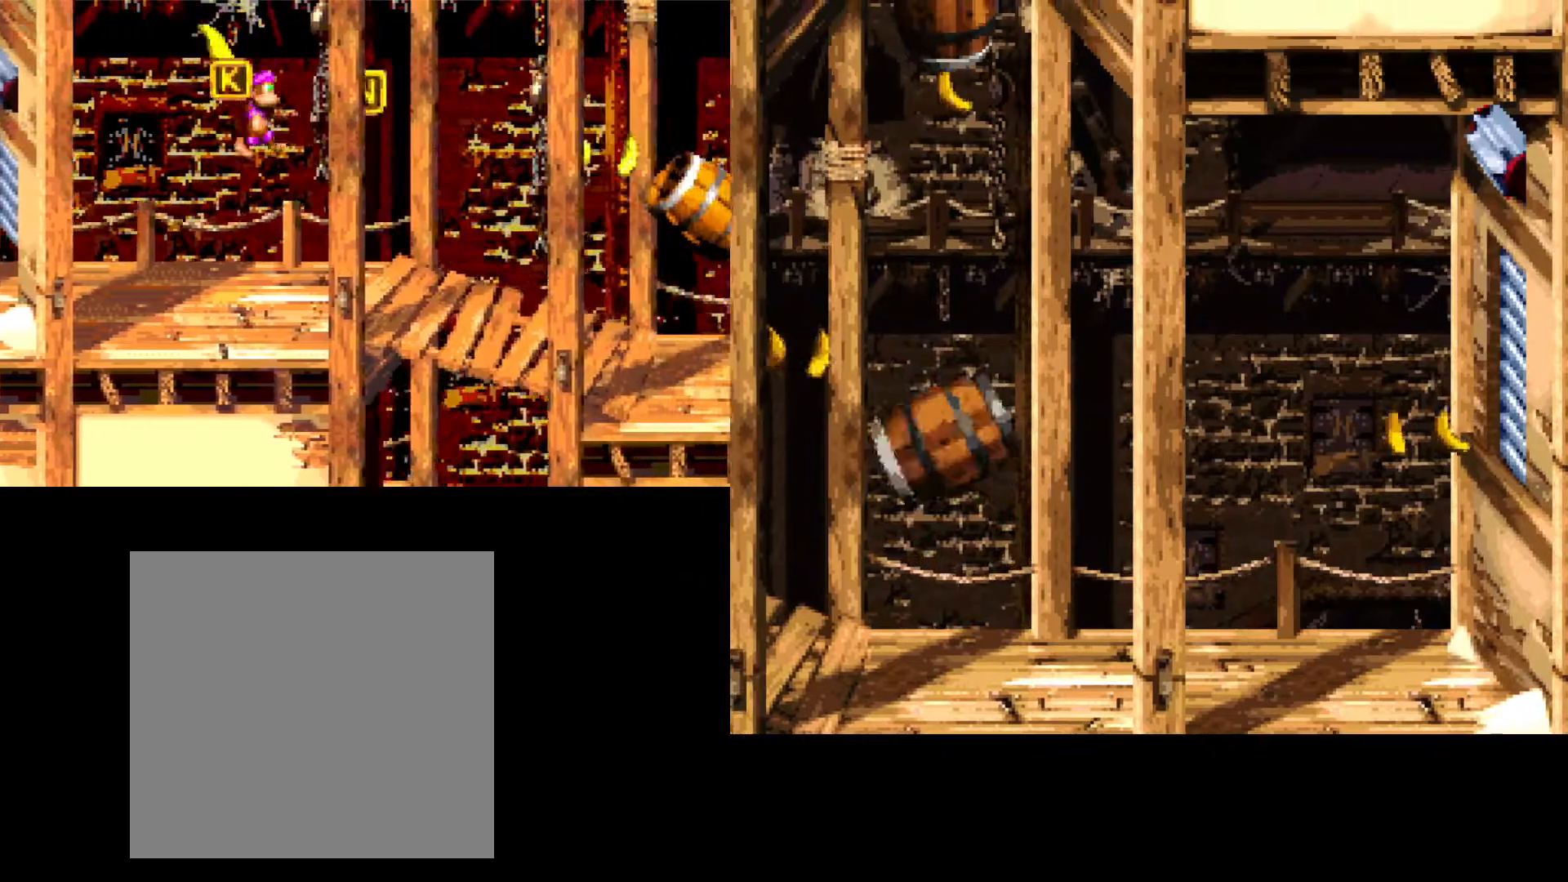
{"buttons": ["A", "B", "DPAD_RIGHT"], "events": [[100, "DPAD_RIGHT", "down"], [500, "A", "down"]]}
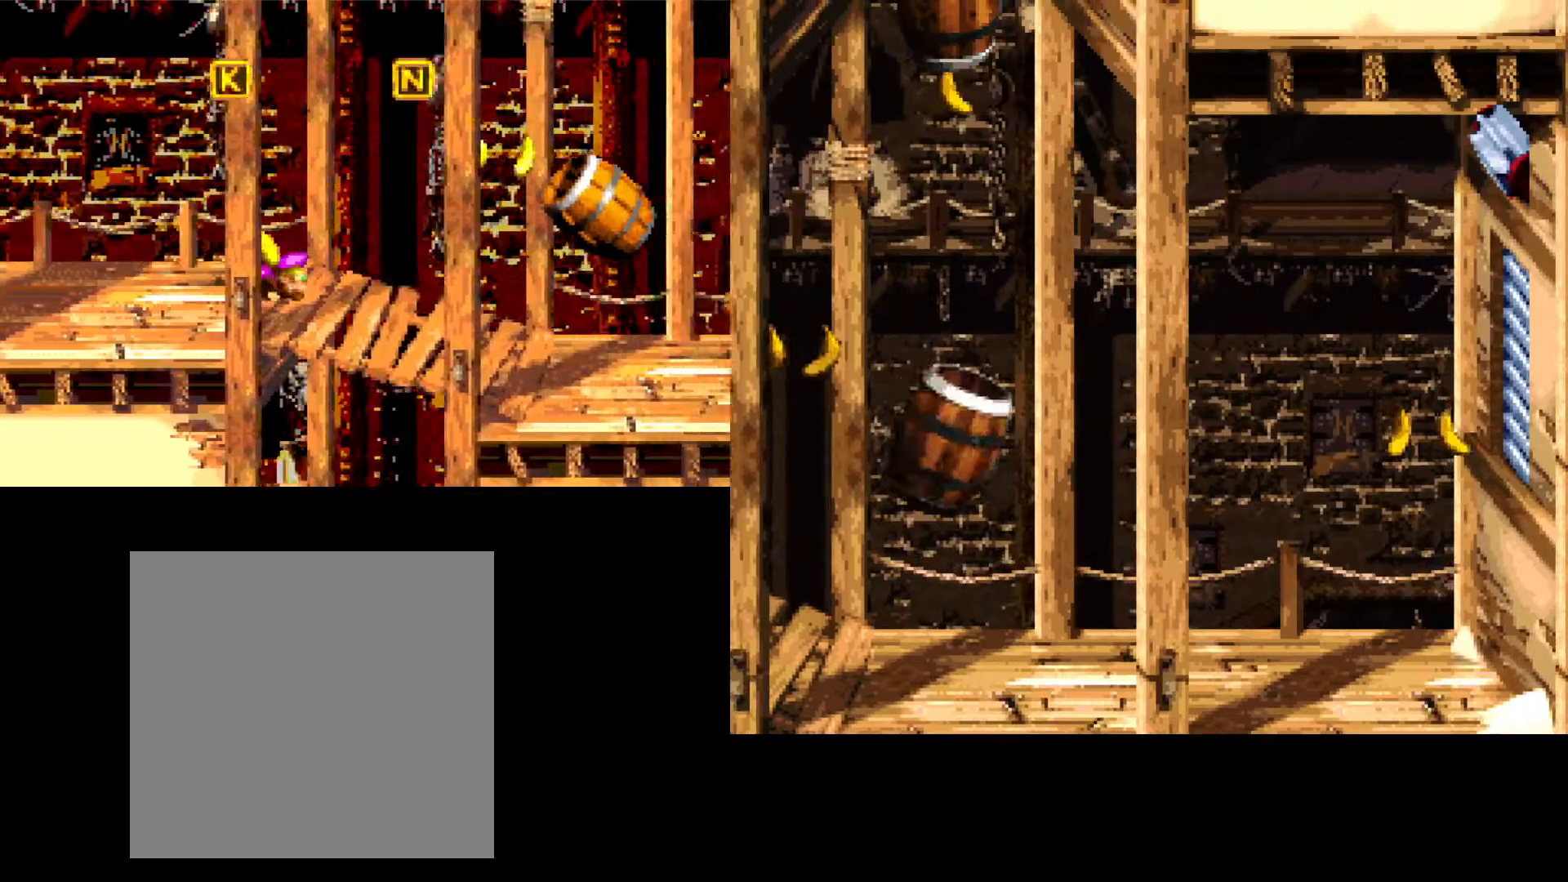
{"buttons": ["A", "B", "DPAD_RIGHT"], "events": []}
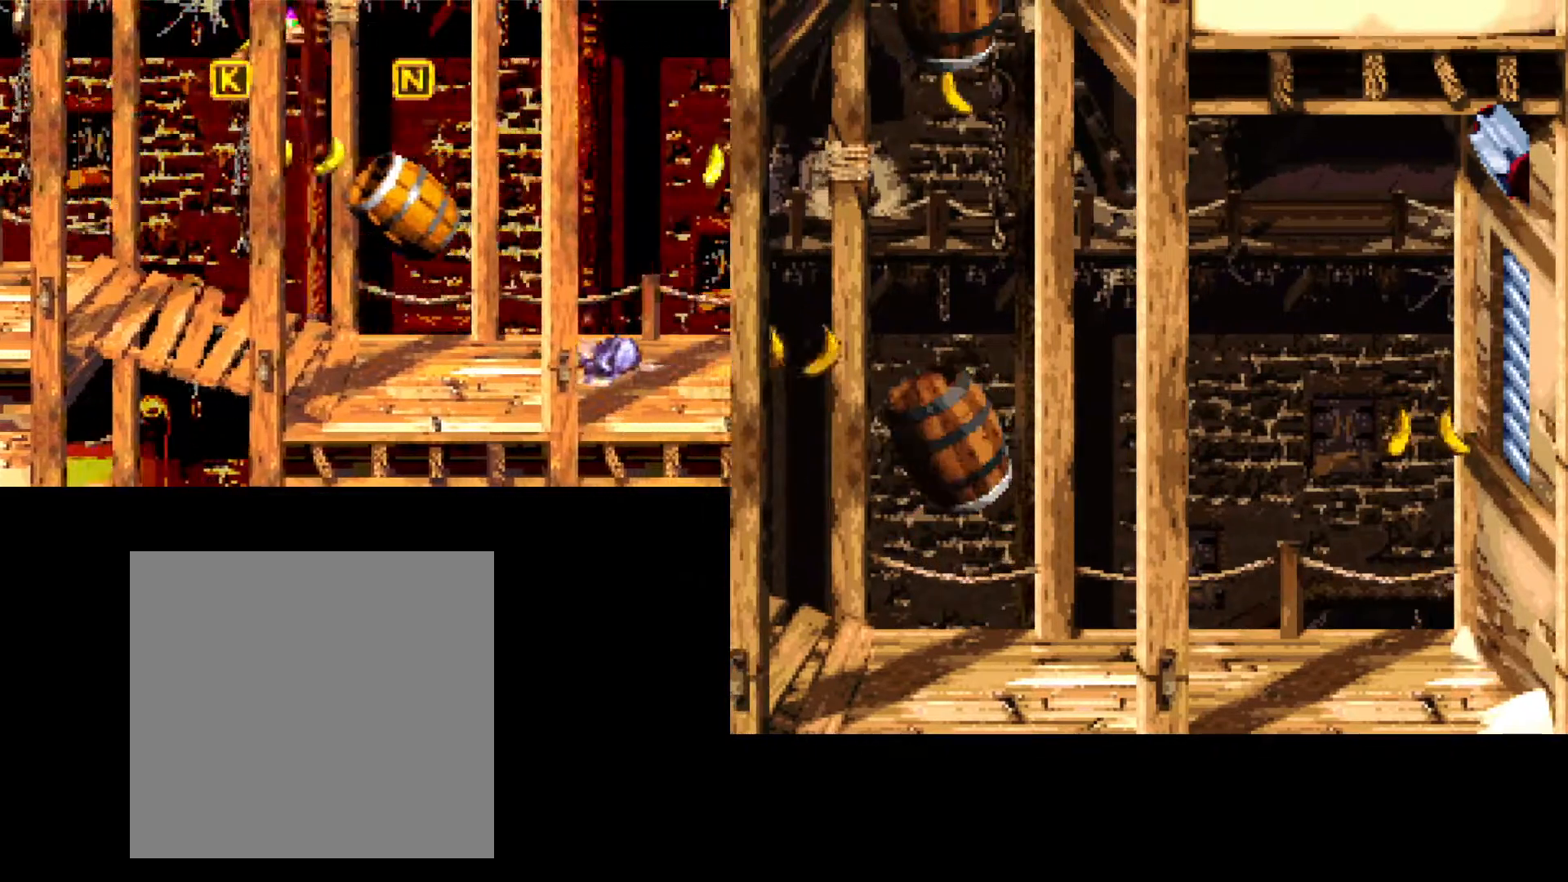
{"buttons": ["A"], "events": [[133, "A", "up"], [200, "B", "up"], [250, "DPAD_RIGHT", "up"], [450, "A", "down"]]}
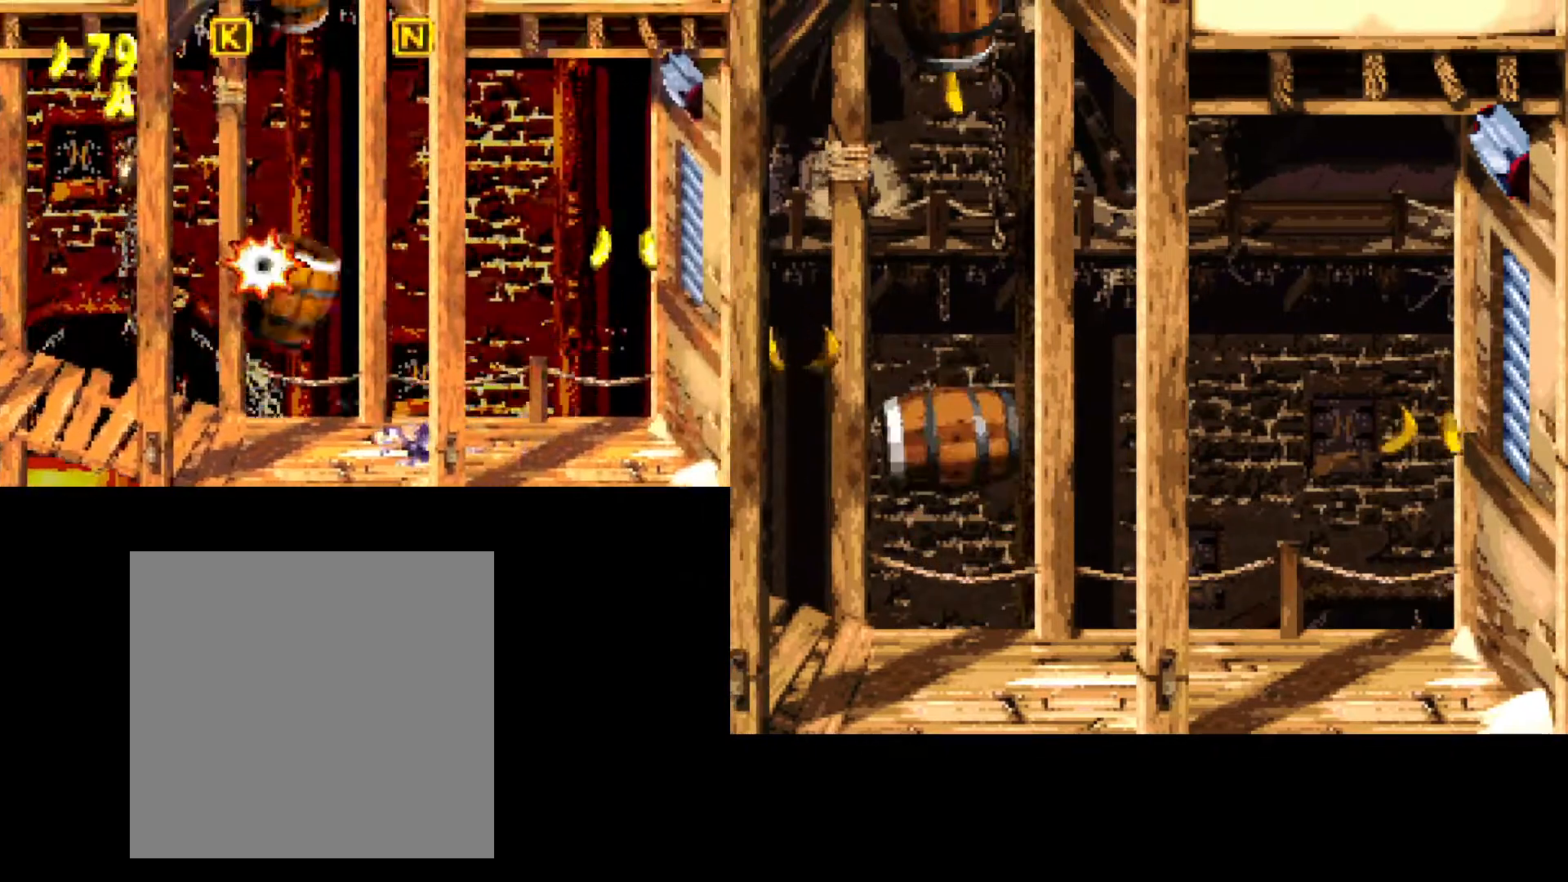
{"buttons": ["DPAD_LEFT"], "events": [[167, "A", "up"], [450, "DPAD_LEFT", "down"]]}
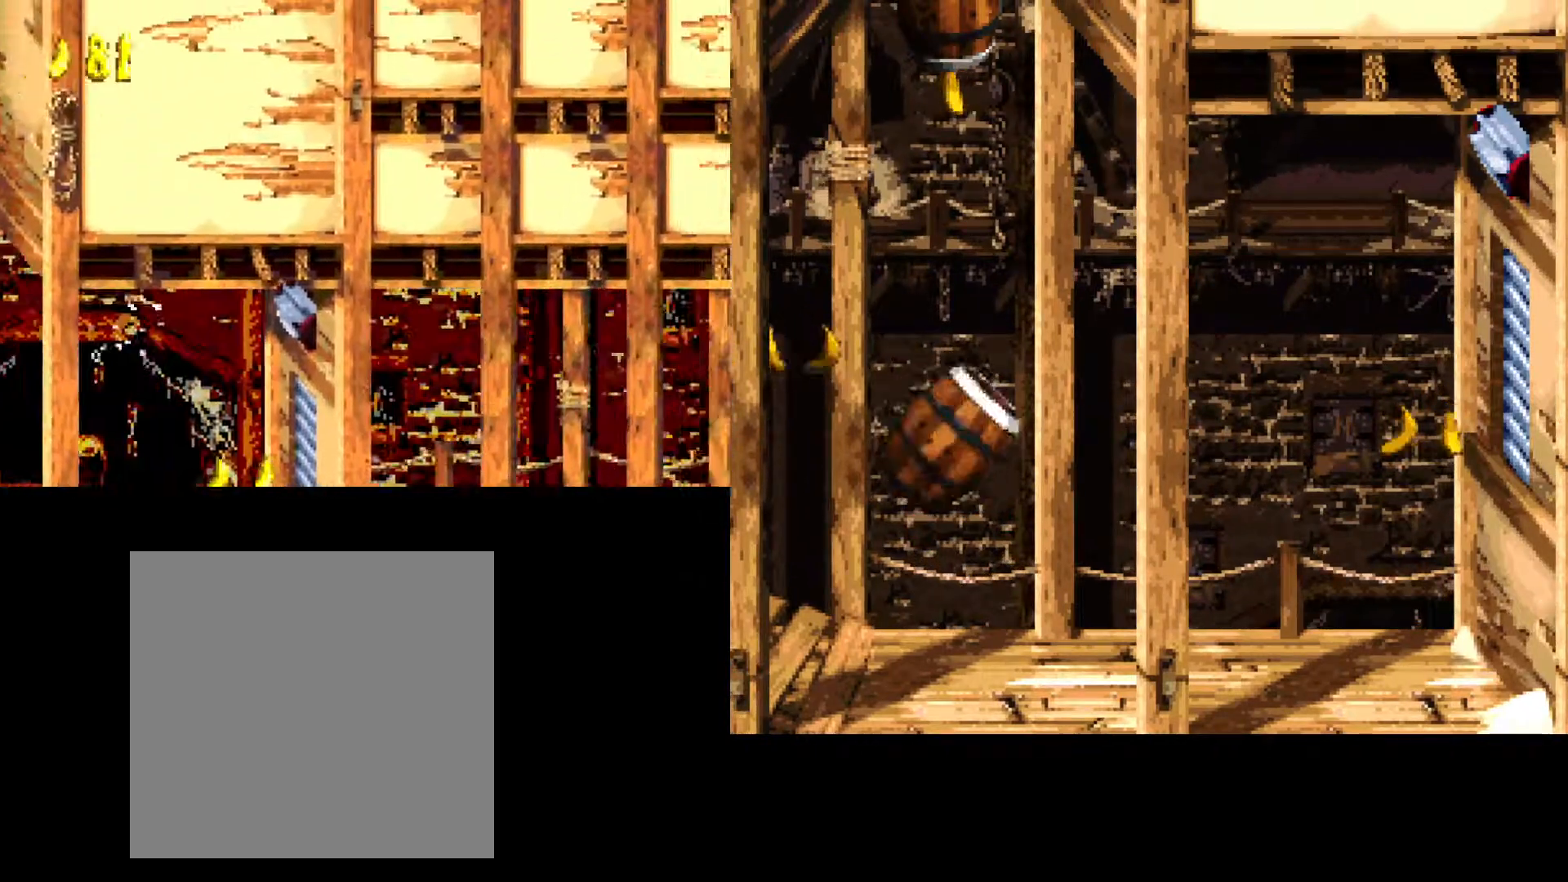
{"buttons": [], "events": [[400, "DPAD_LEFT", "up"]]}
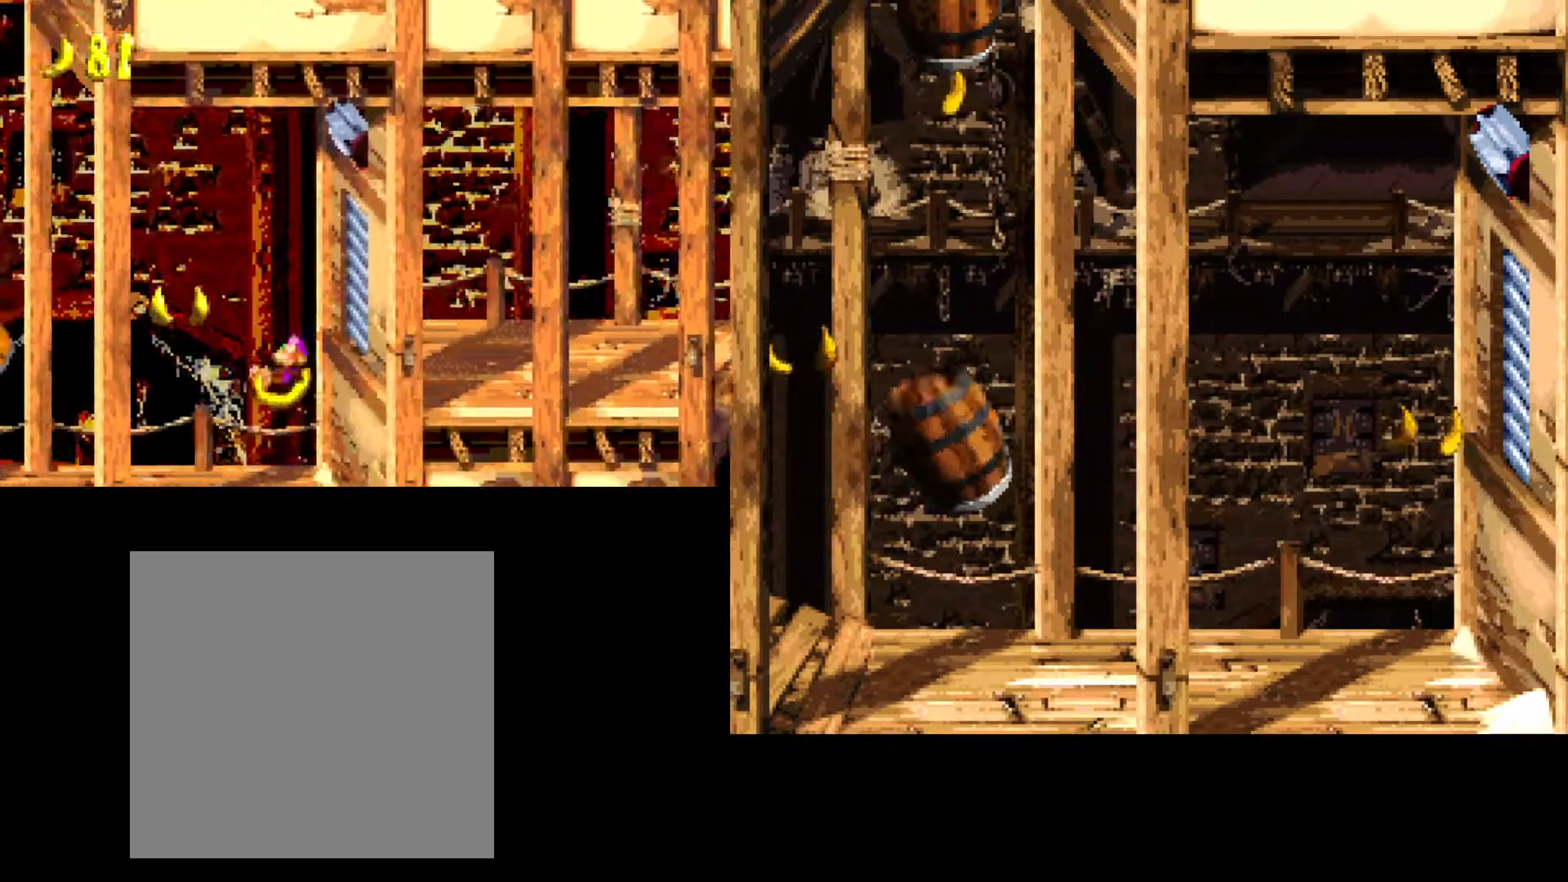
{"buttons": ["DPAD_LEFT"], "events": [[200, "DPAD_LEFT", "down"]]}
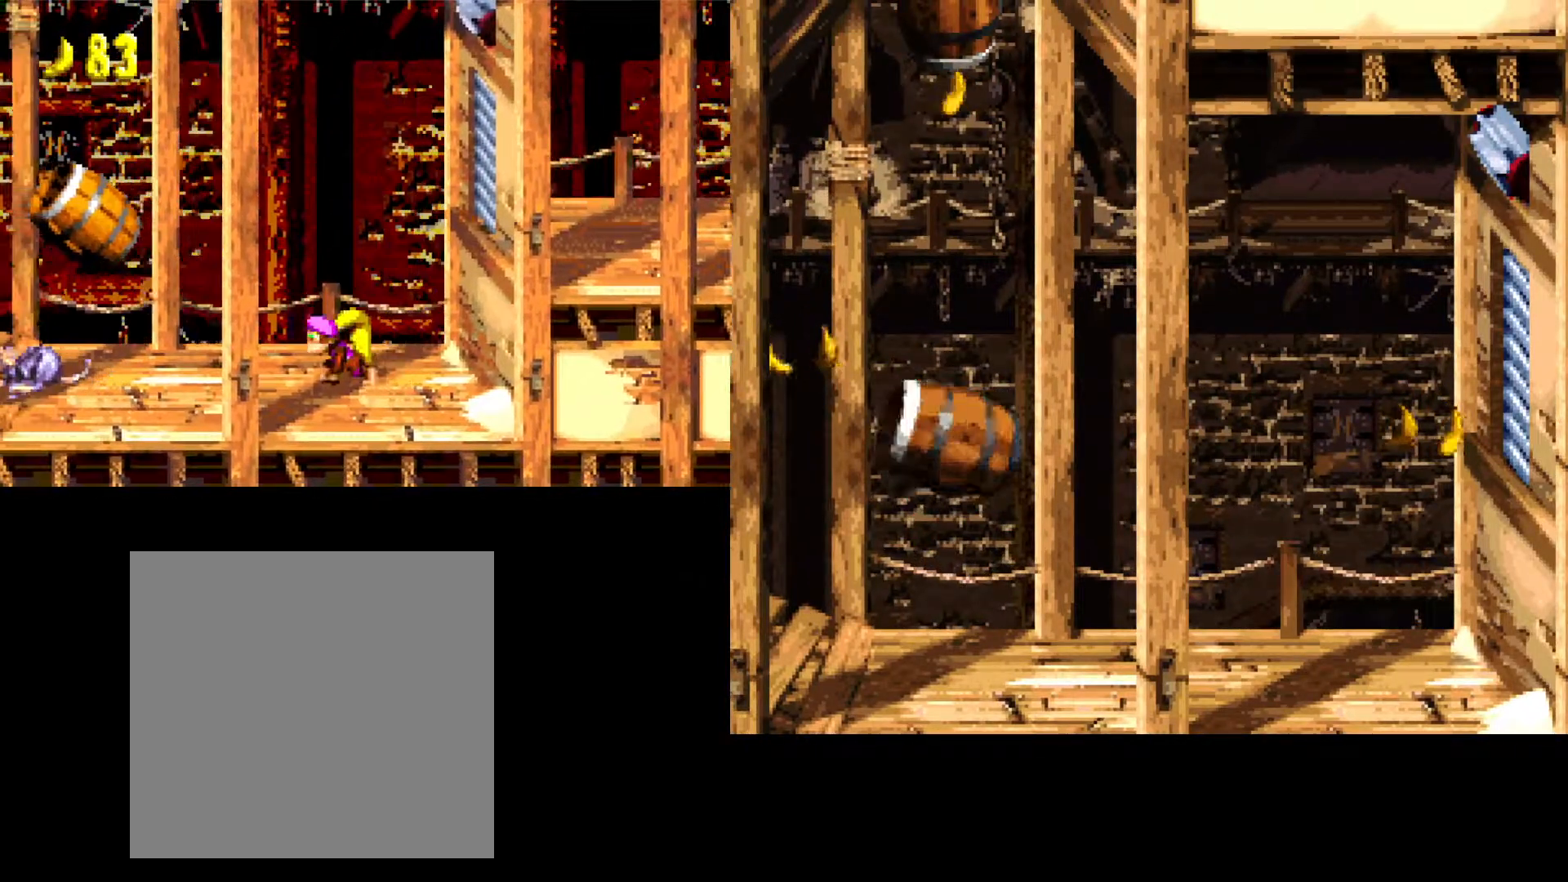
{"buttons": ["DPAD_LEFT"], "events": []}
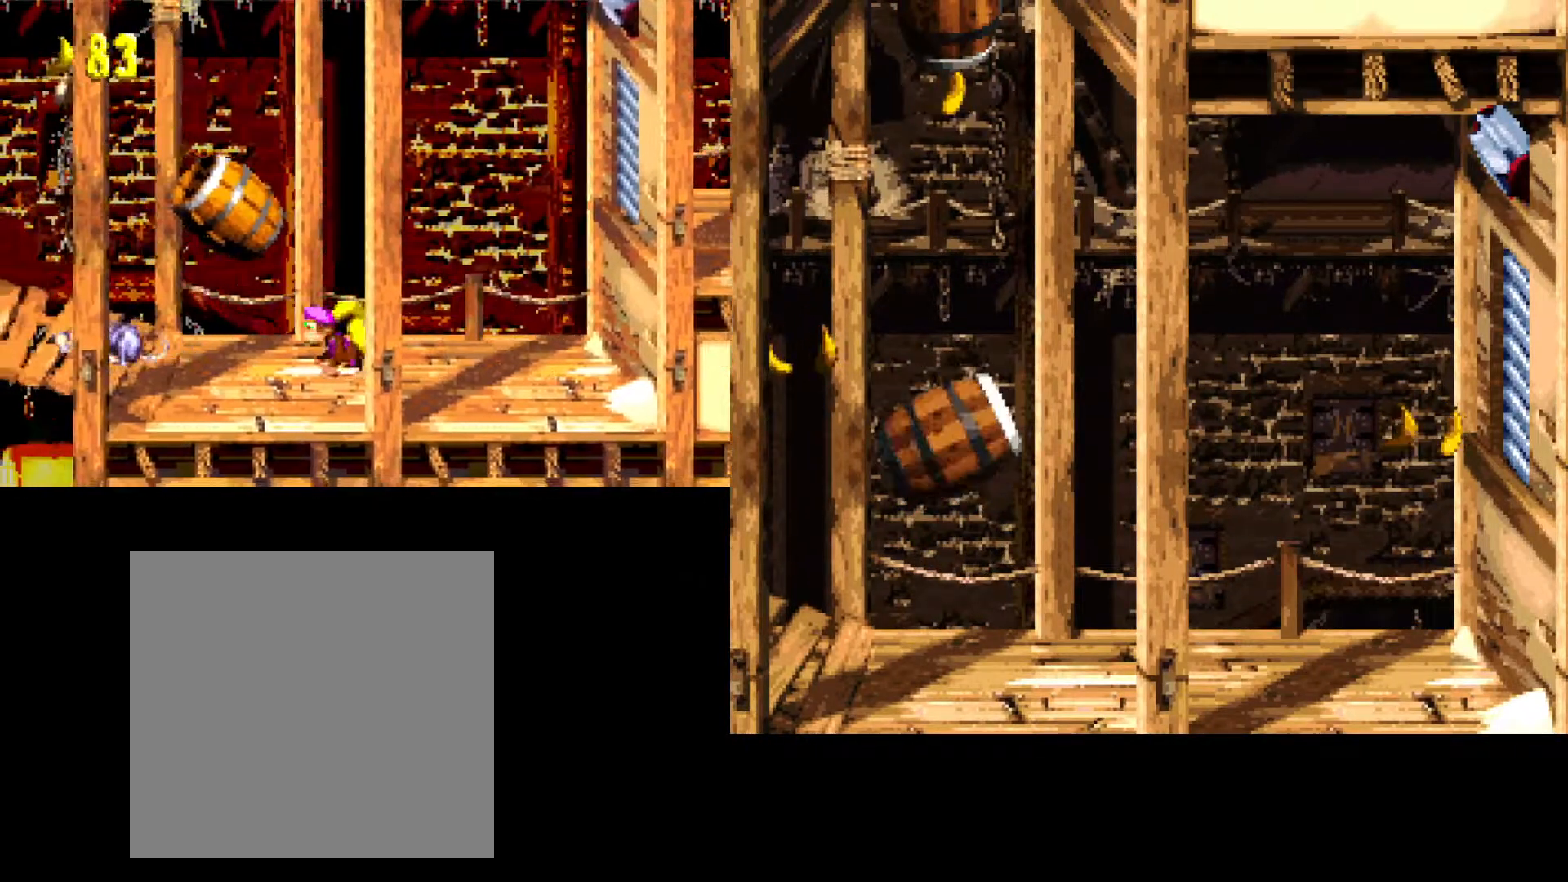
{"buttons": ["A", "B", "DPAD_RIGHT"], "events": [[50, "B", "down"], [383, "DPAD_LEFT", "up"], [450, "DPAD_RIGHT", "down"], [483, "A", "down"]]}
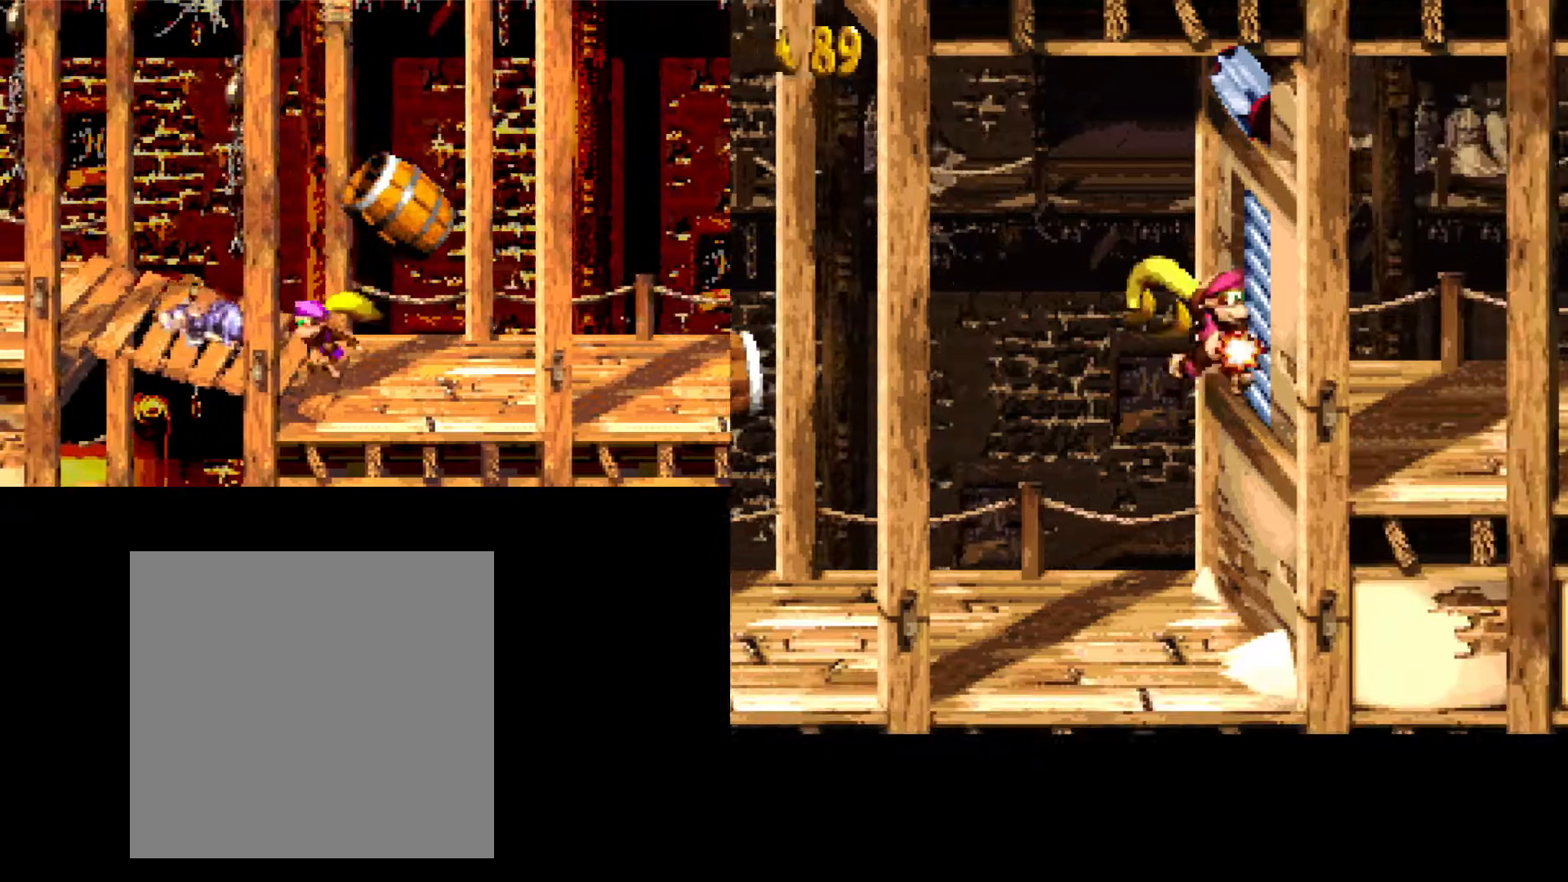
{"buttons": ["B"], "events": [[233, "DPAD_RIGHT", "up"], [417, "A", "up"]]}